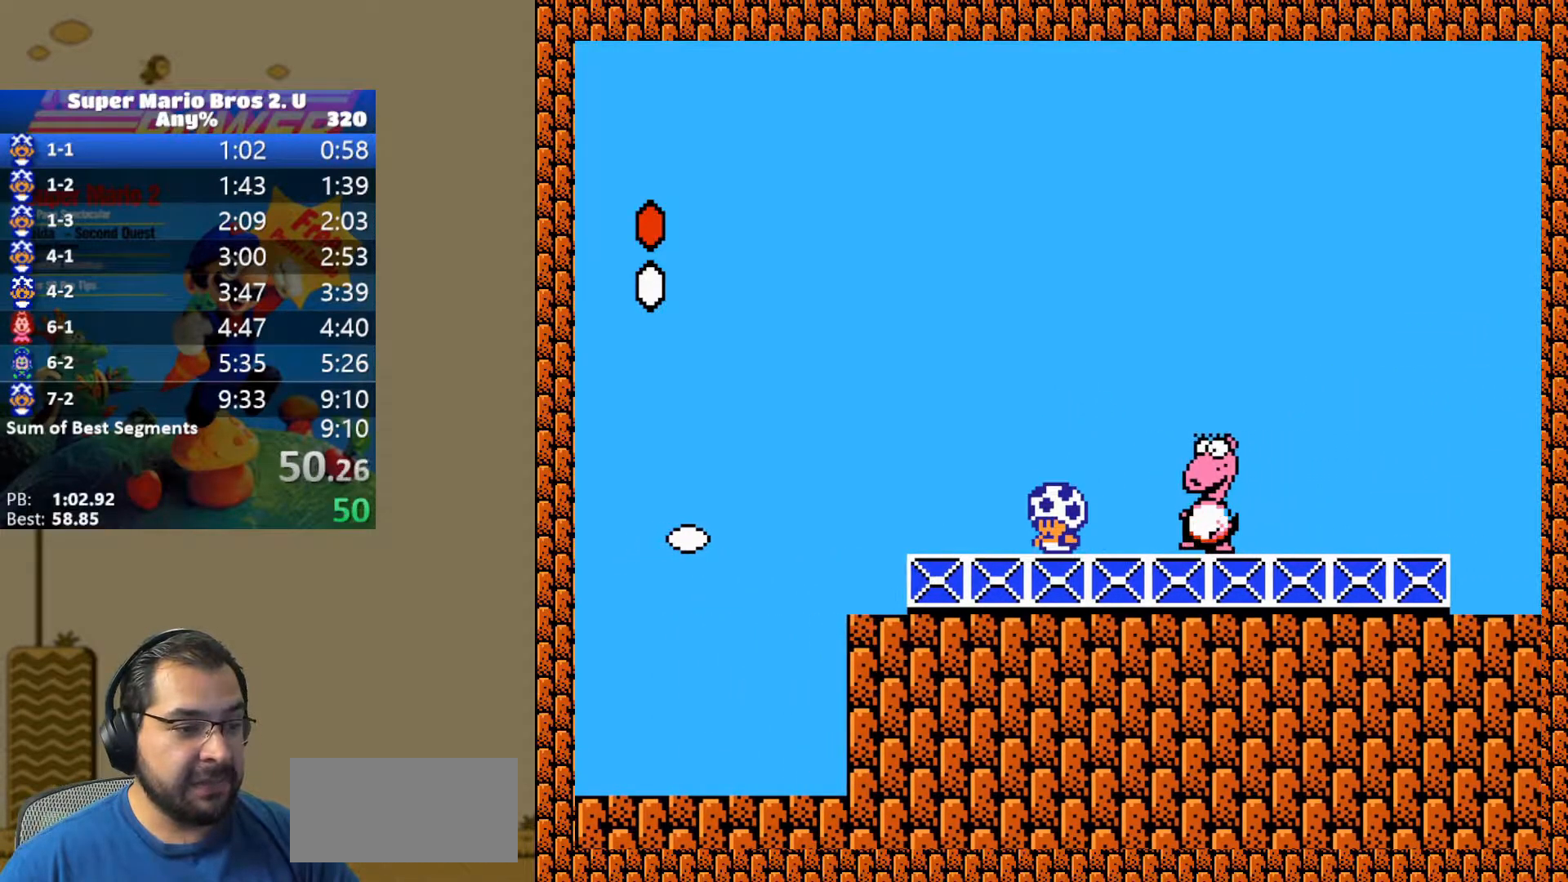
Gameplay with a controller (Nintendo layout); each line is a JSON object with the inputs held at the frame after it. "events" lists button and stick changes between this image and that frame as [ms after this image, input, new state], when the widget could be followed in between. Not read: L3 R3.
{"buttons": [], "events": []}
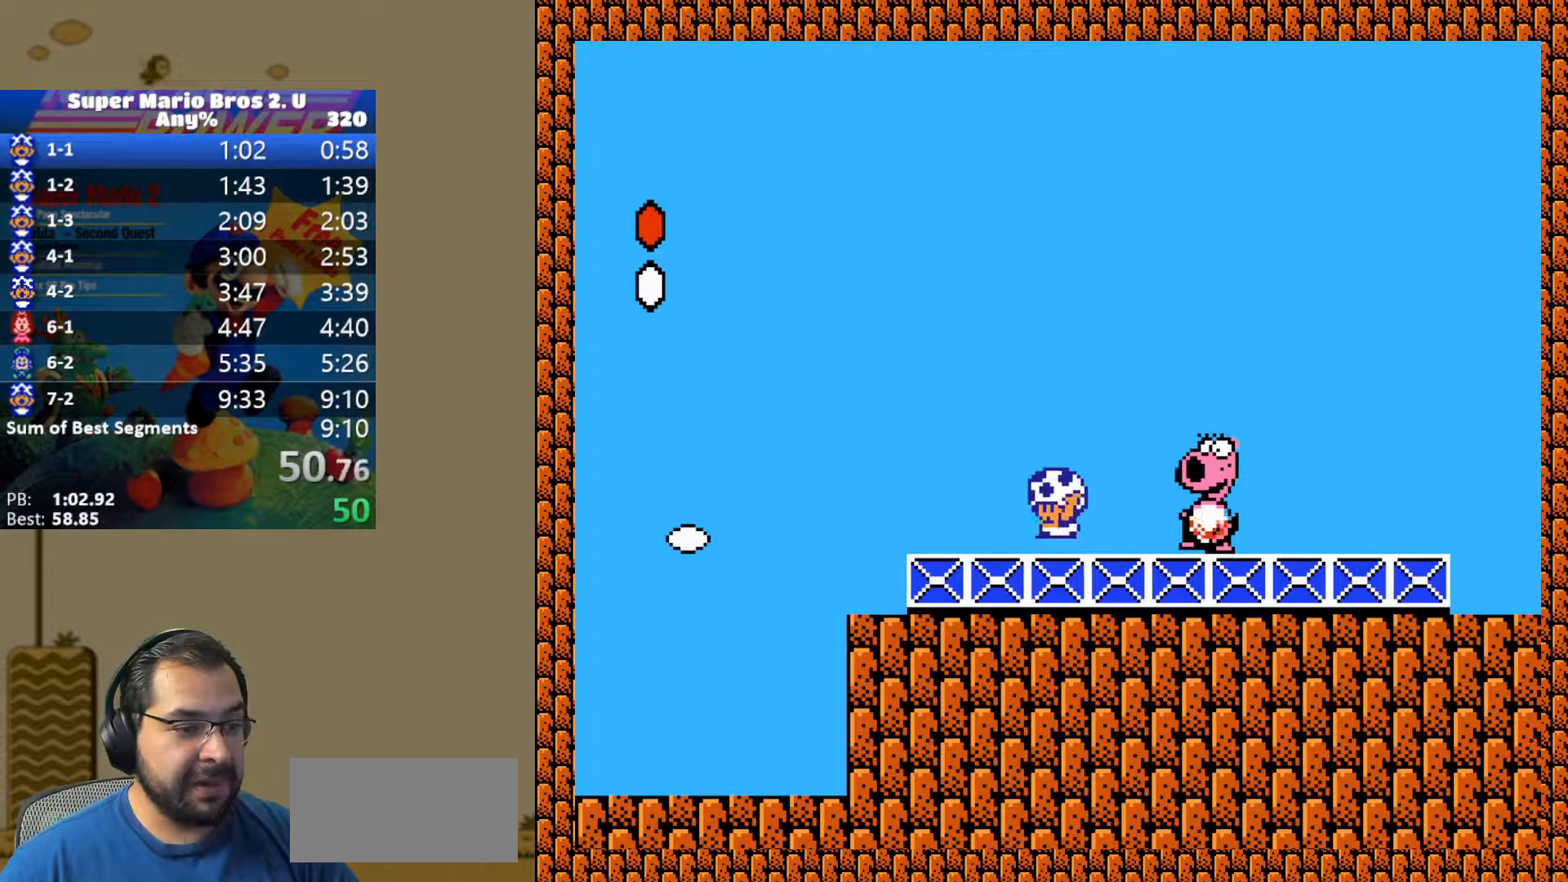
{"buttons": ["Y"], "events": [[17, "B", "down"], [100, "B", "up"], [367, "Y", "down"]]}
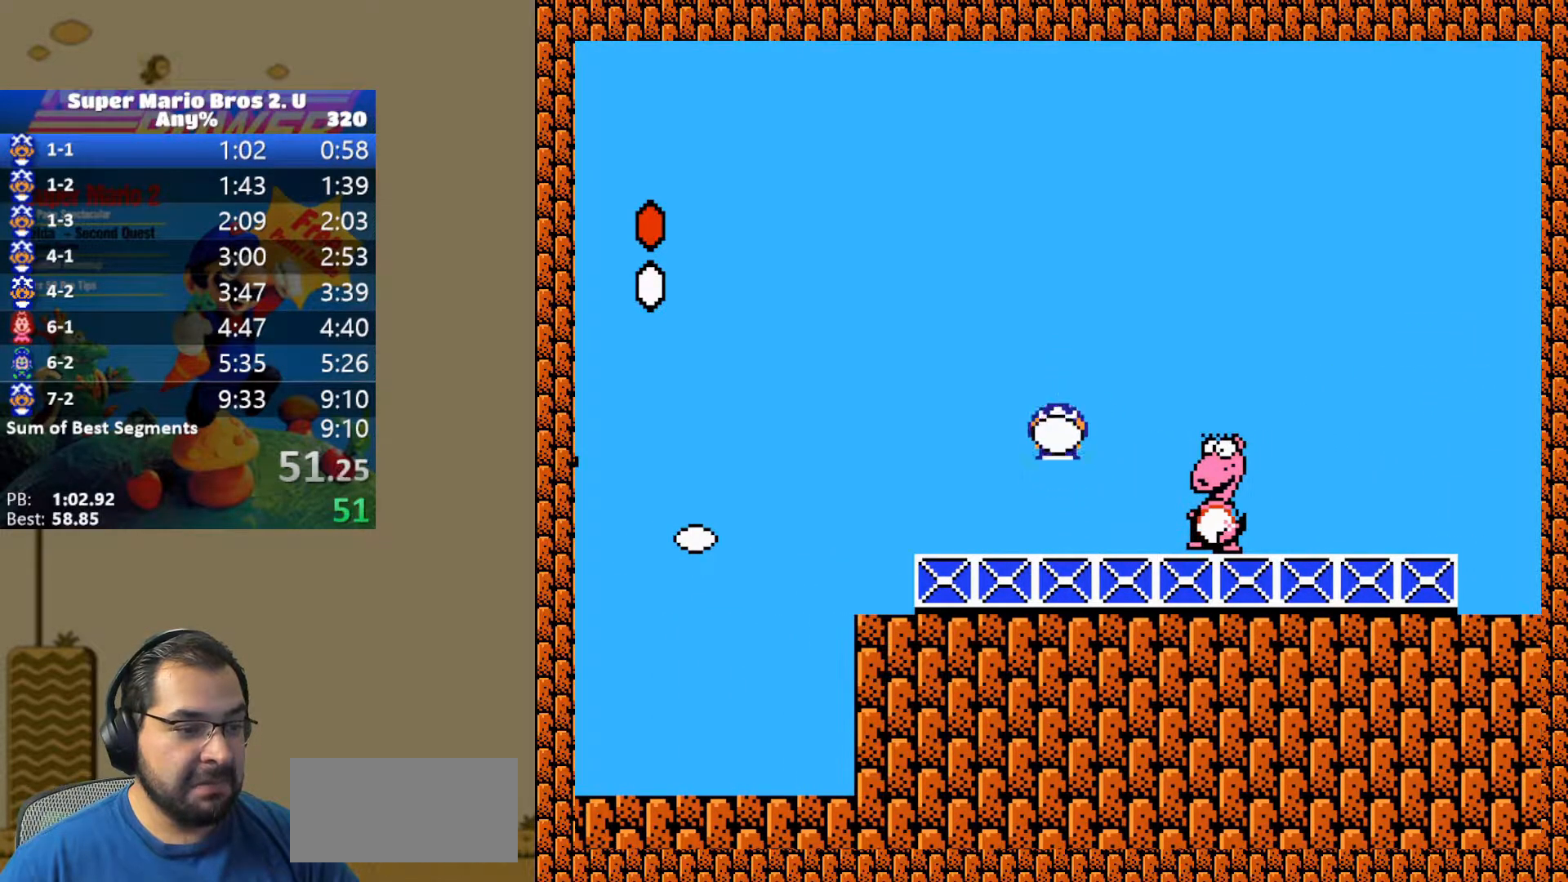
{"buttons": ["Y", "DPAD_LEFT"], "events": [[133, "DPAD_RIGHT", "down"], [367, "Y", "up"], [400, "Y", "down"], [417, "DPAD_RIGHT", "up"], [483, "DPAD_LEFT", "down"]]}
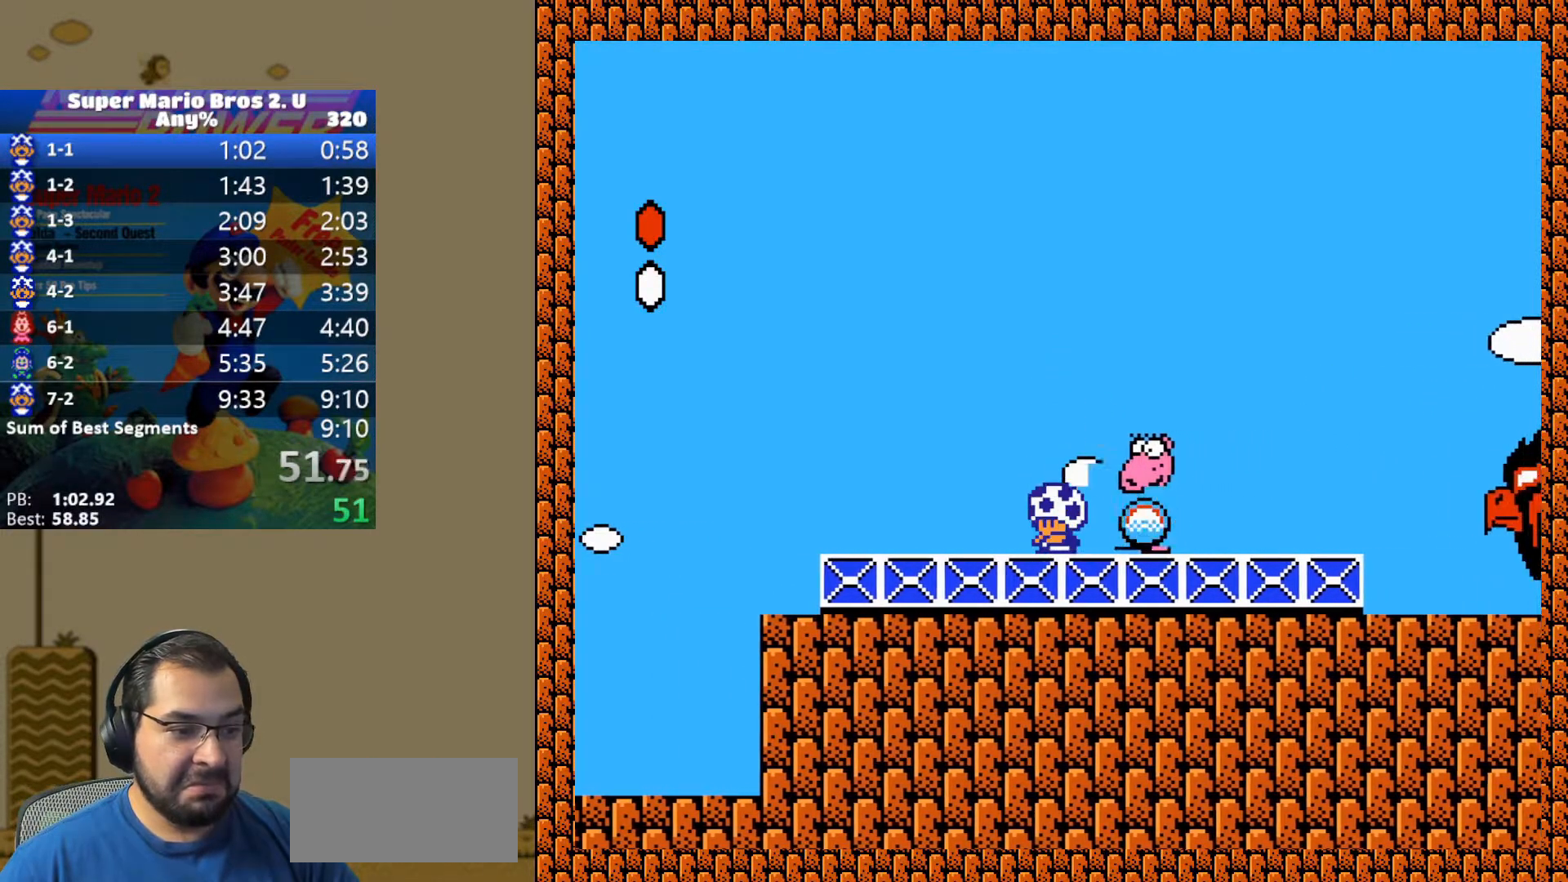
{"buttons": ["DPAD_DOWN"], "events": [[17, "Y", "up"], [217, "DPAD_LEFT", "up"], [500, "DPAD_DOWN", "down"]]}
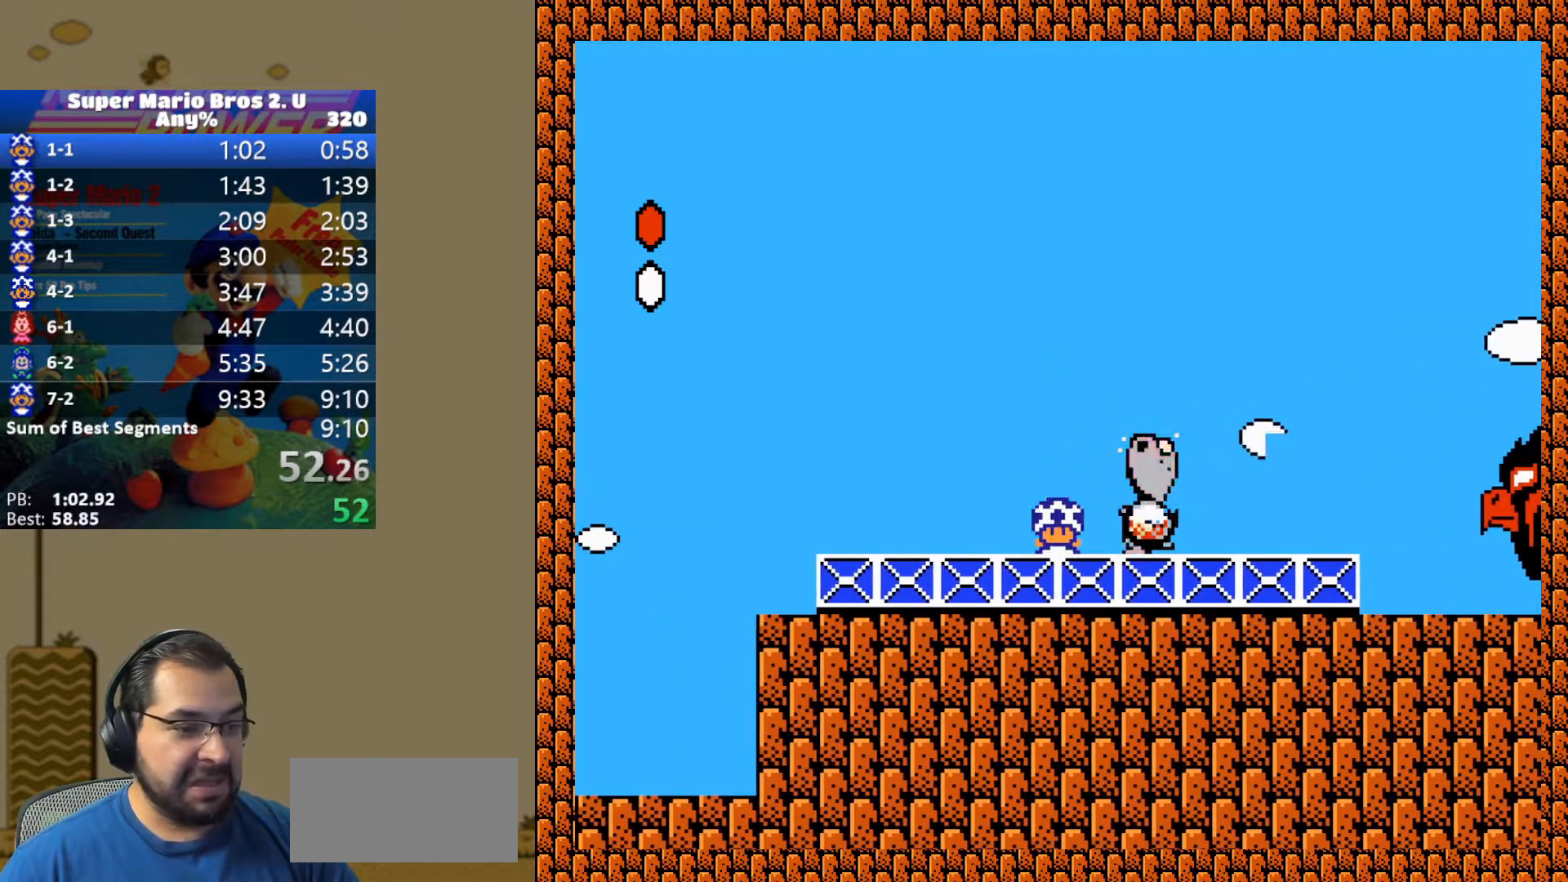
{"buttons": [], "events": [[67, "DPAD_DOWN", "up"], [133, "DPAD_DOWN", "down"], [233, "DPAD_DOWN", "up"]]}
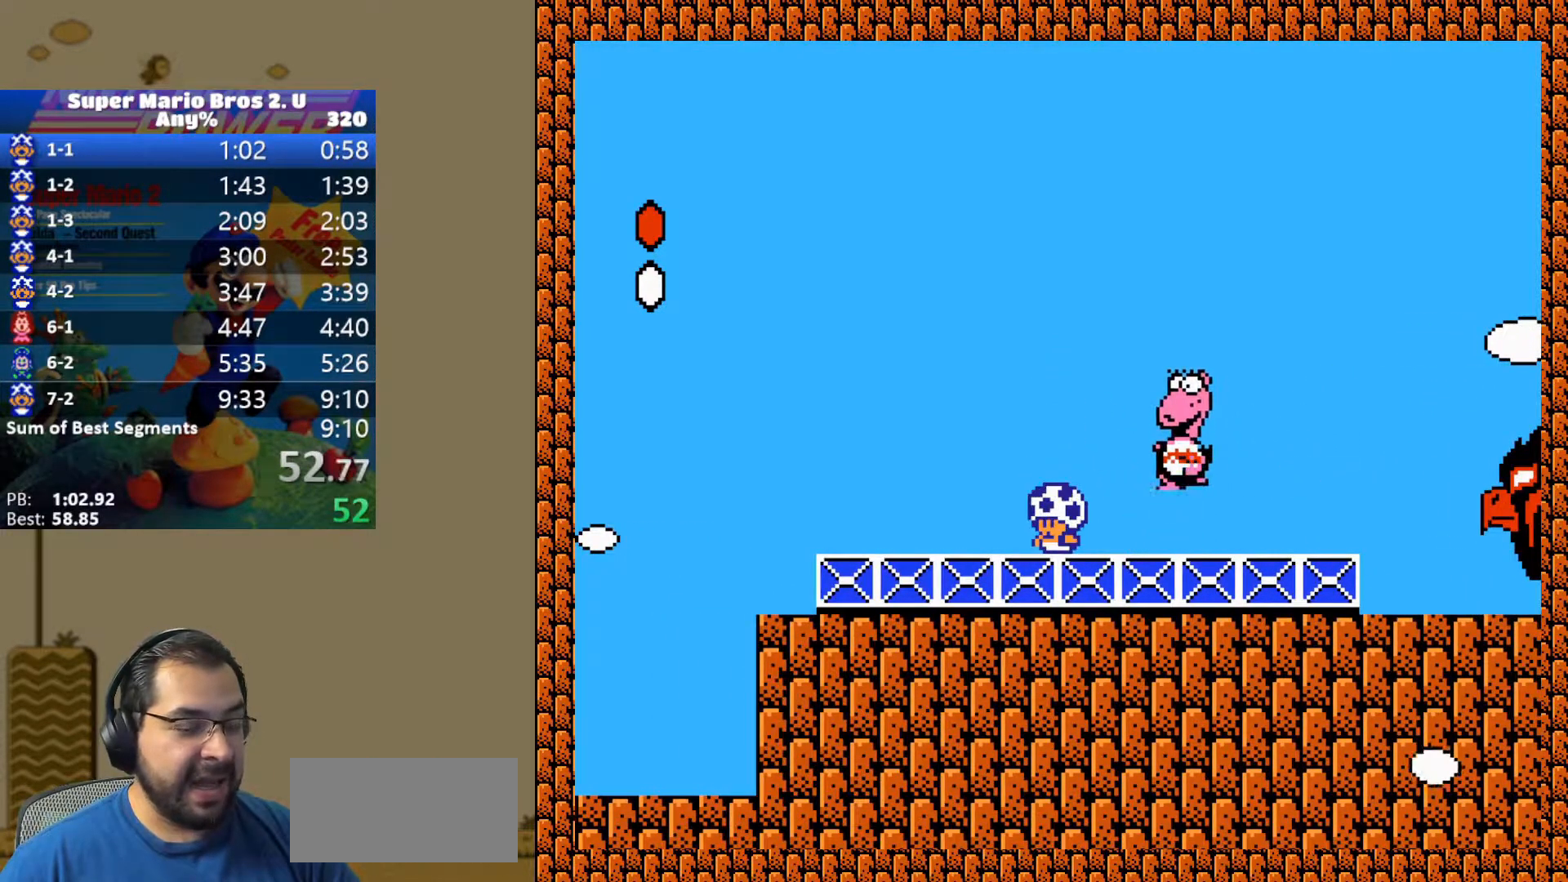
{"buttons": [], "events": [[33, "DPAD_LEFT", "down"], [133, "DPAD_LEFT", "up"]]}
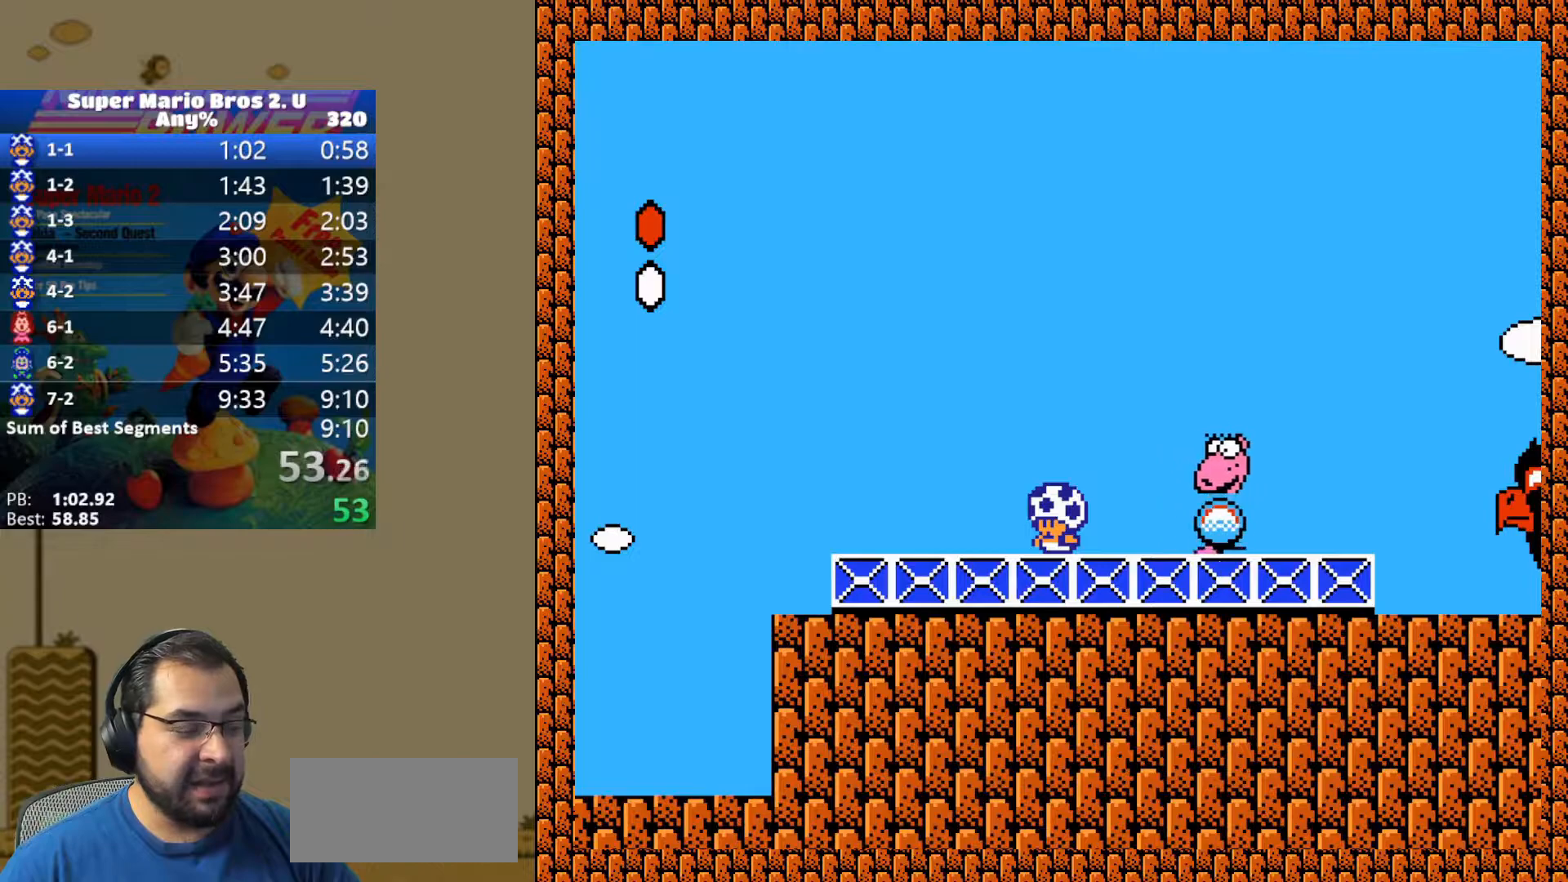
{"buttons": [], "events": []}
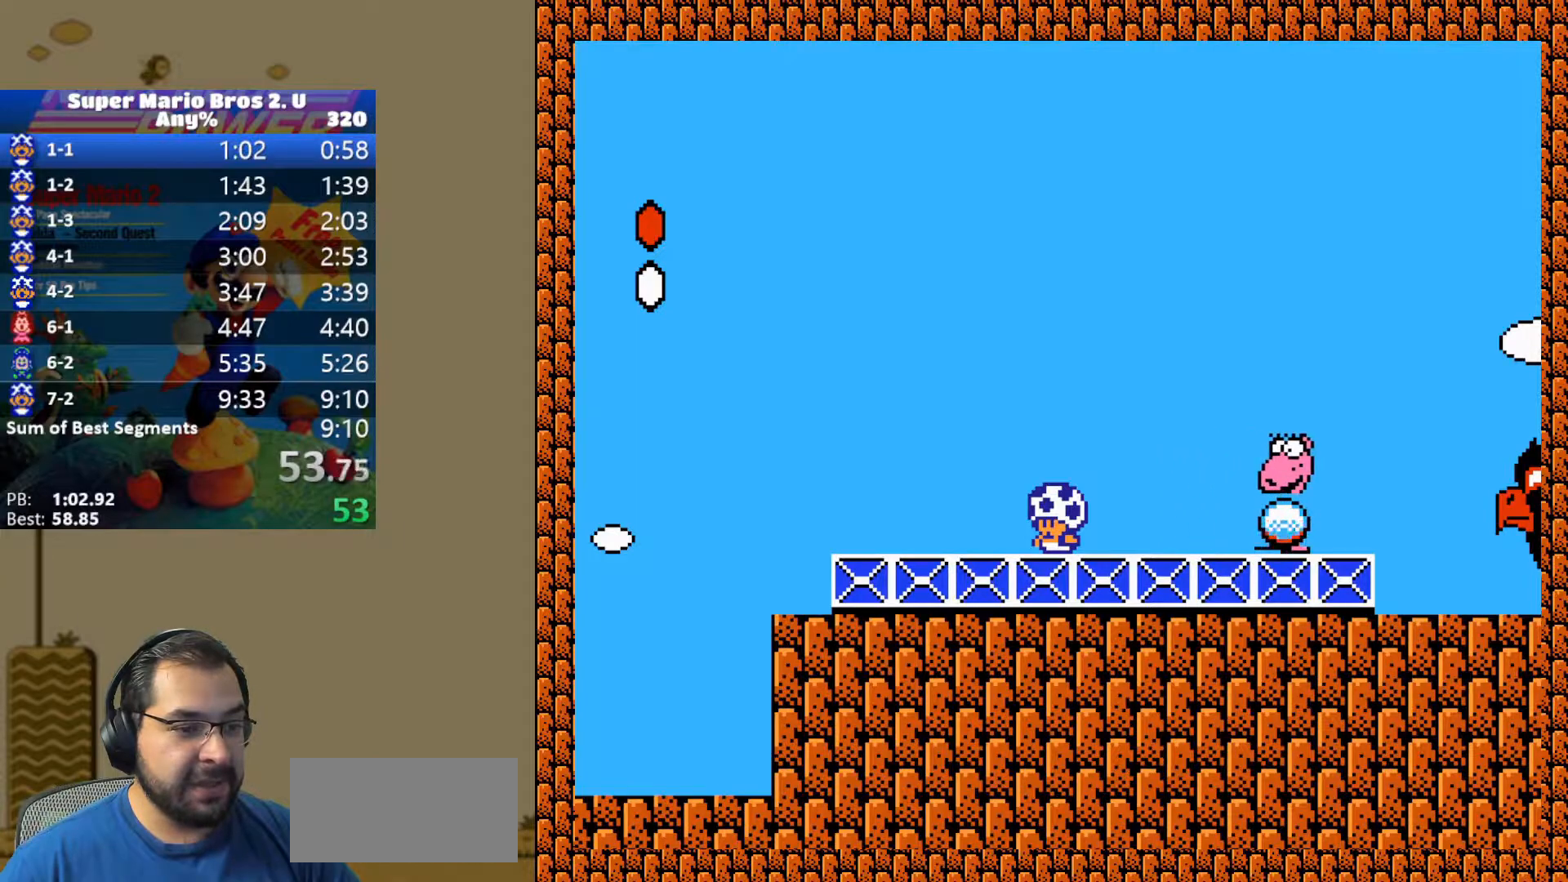
{"buttons": [], "events": [[117, "DPAD_RIGHT", "down"], [233, "DPAD_RIGHT", "up"]]}
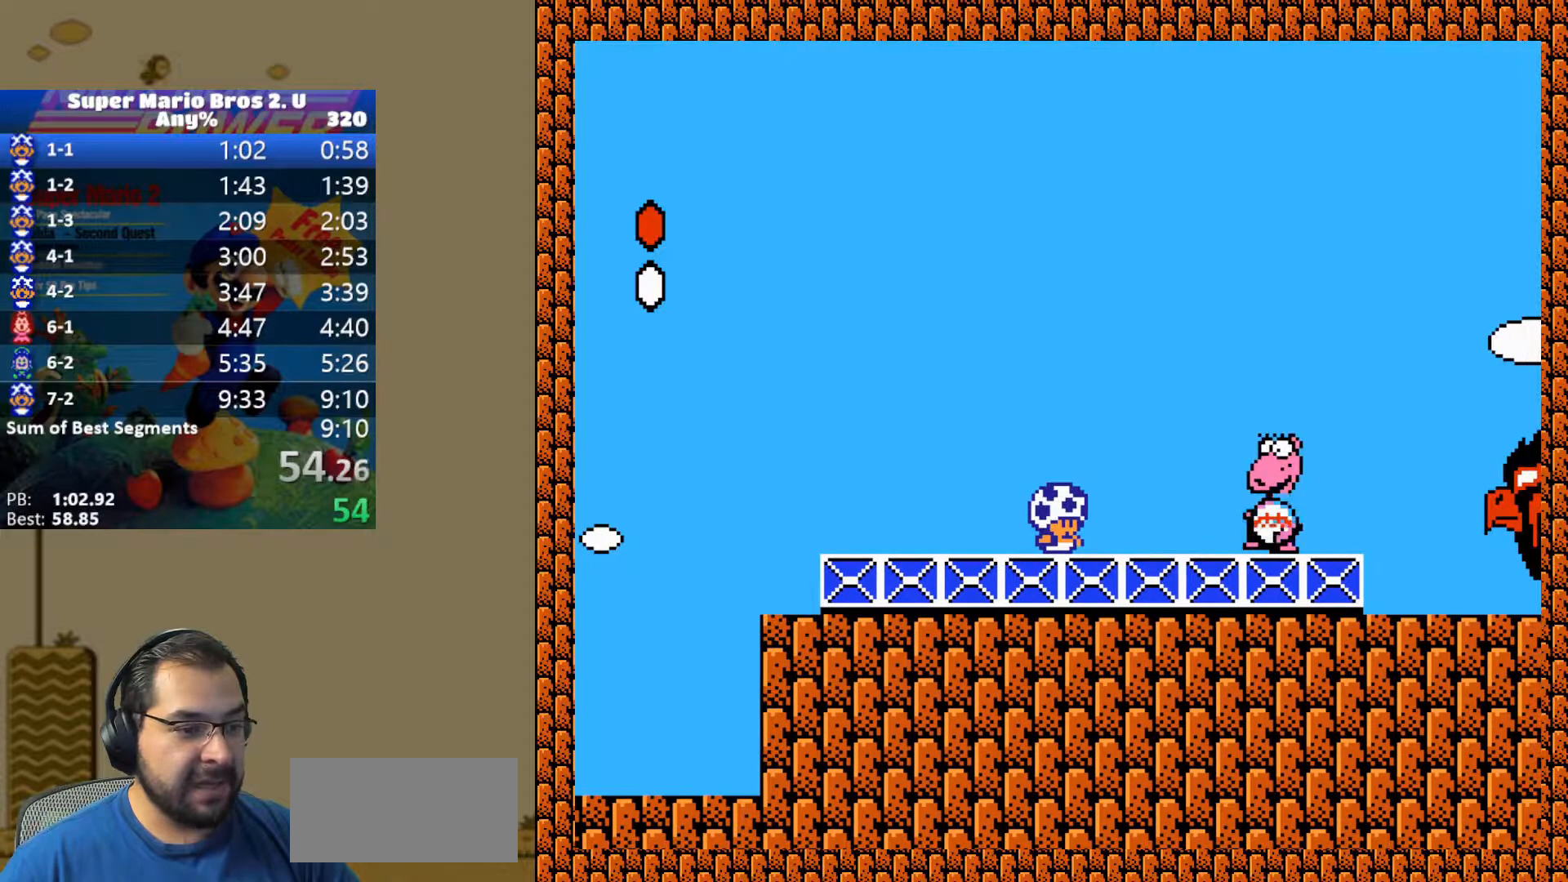
{"buttons": [], "events": []}
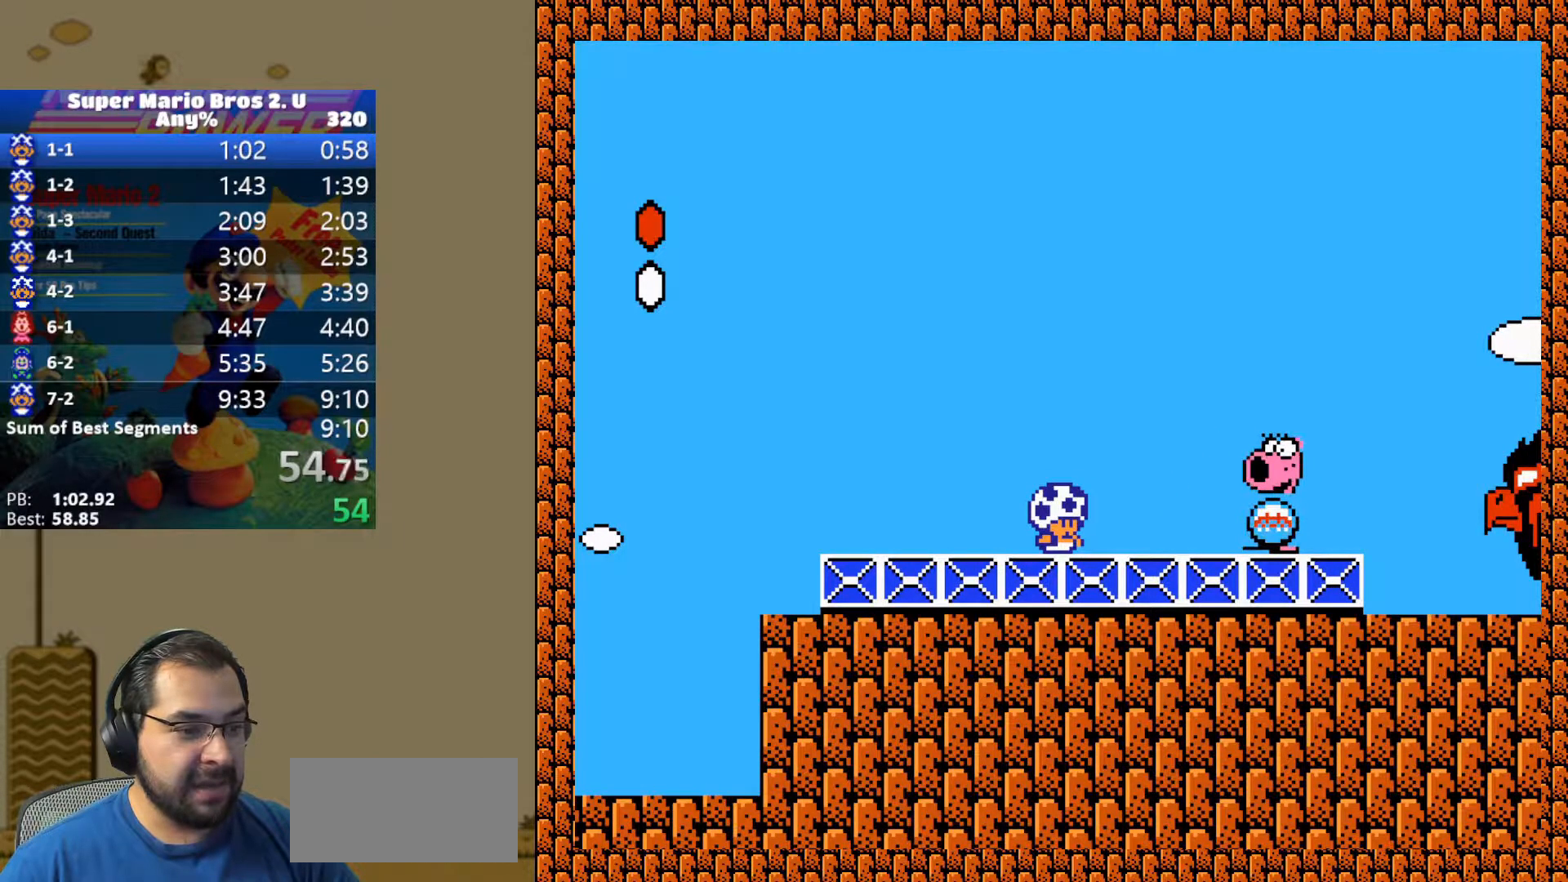
{"buttons": [], "events": [[400, "B", "down"], [500, "B", "up"]]}
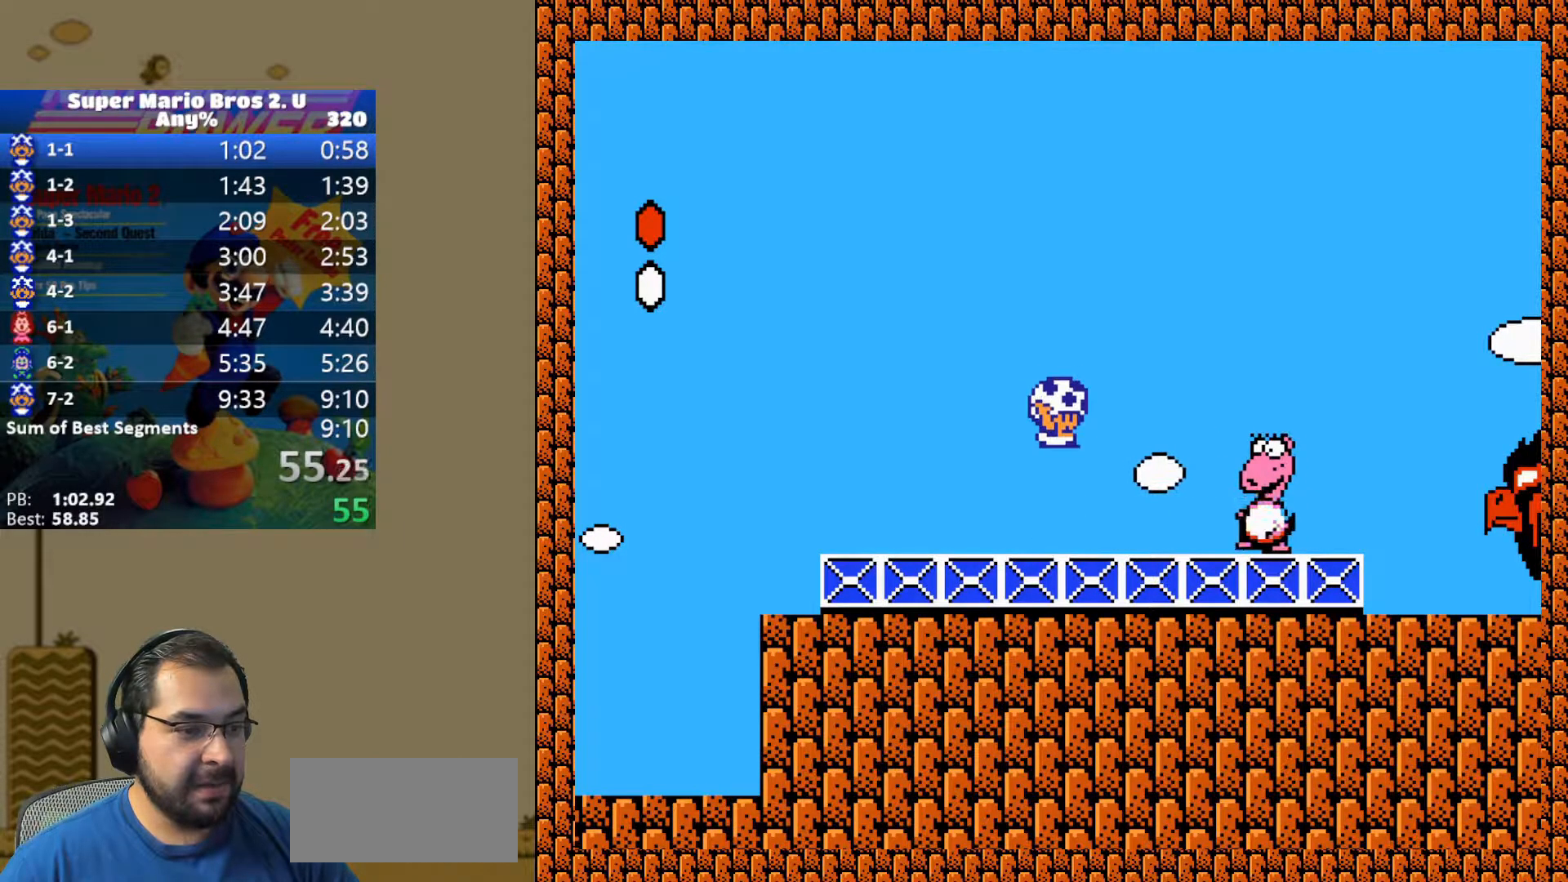
{"buttons": ["Y"], "events": [[267, "Y", "down"]]}
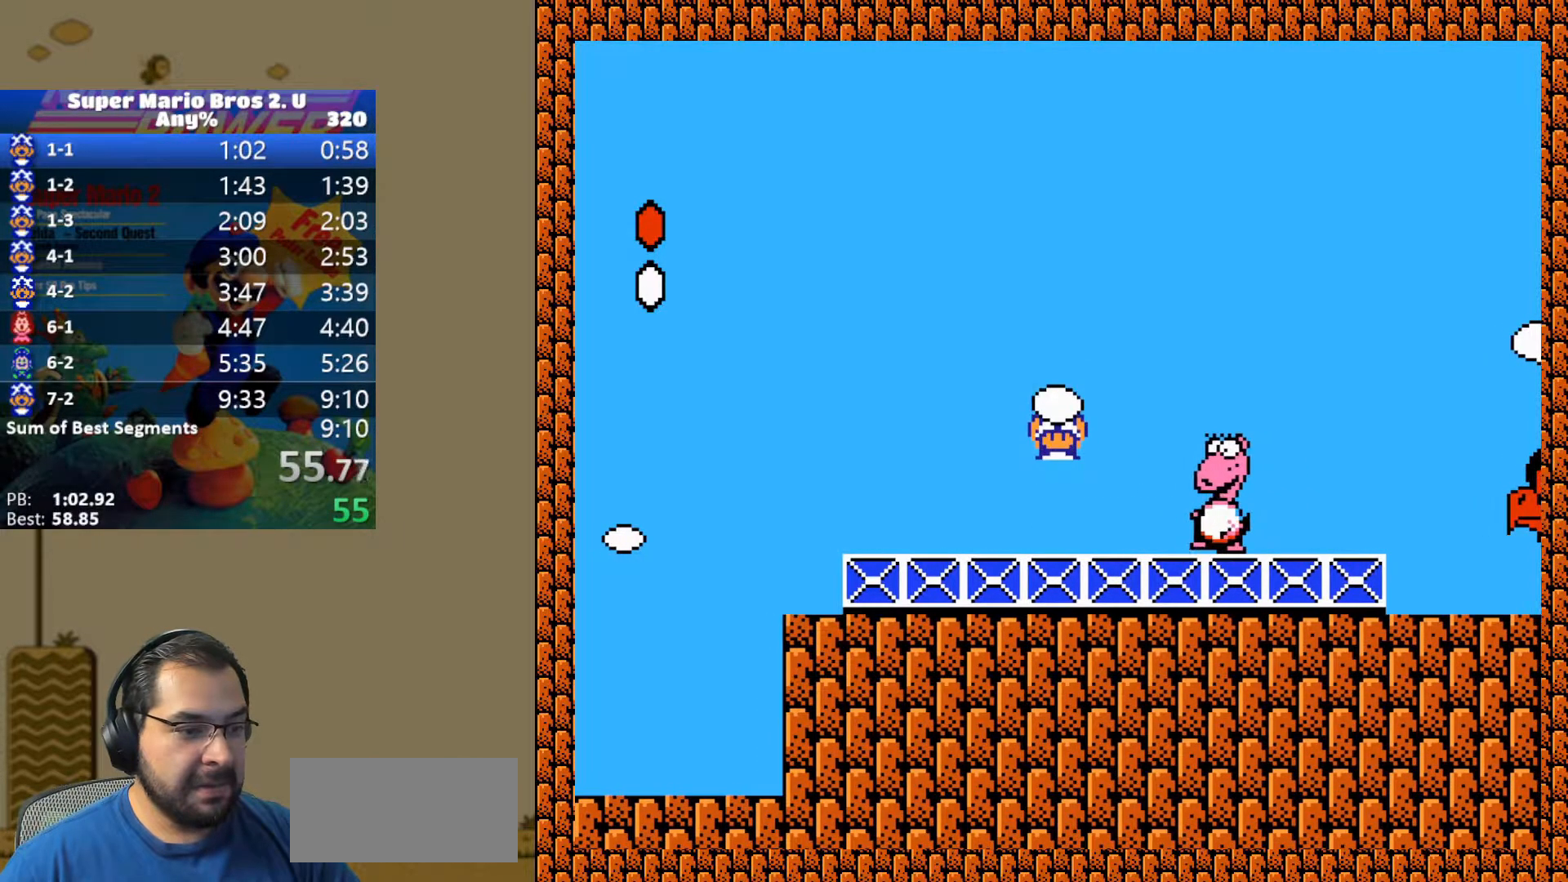
{"buttons": ["DPAD_RIGHT"], "events": [[183, "DPAD_RIGHT", "down"], [217, "Y", "up"], [283, "Y", "down"], [300, "B", "down"], [317, "DPAD_RIGHT", "up"], [367, "DPAD_RIGHT", "down"], [467, "B", "up"], [467, "Y", "up"]]}
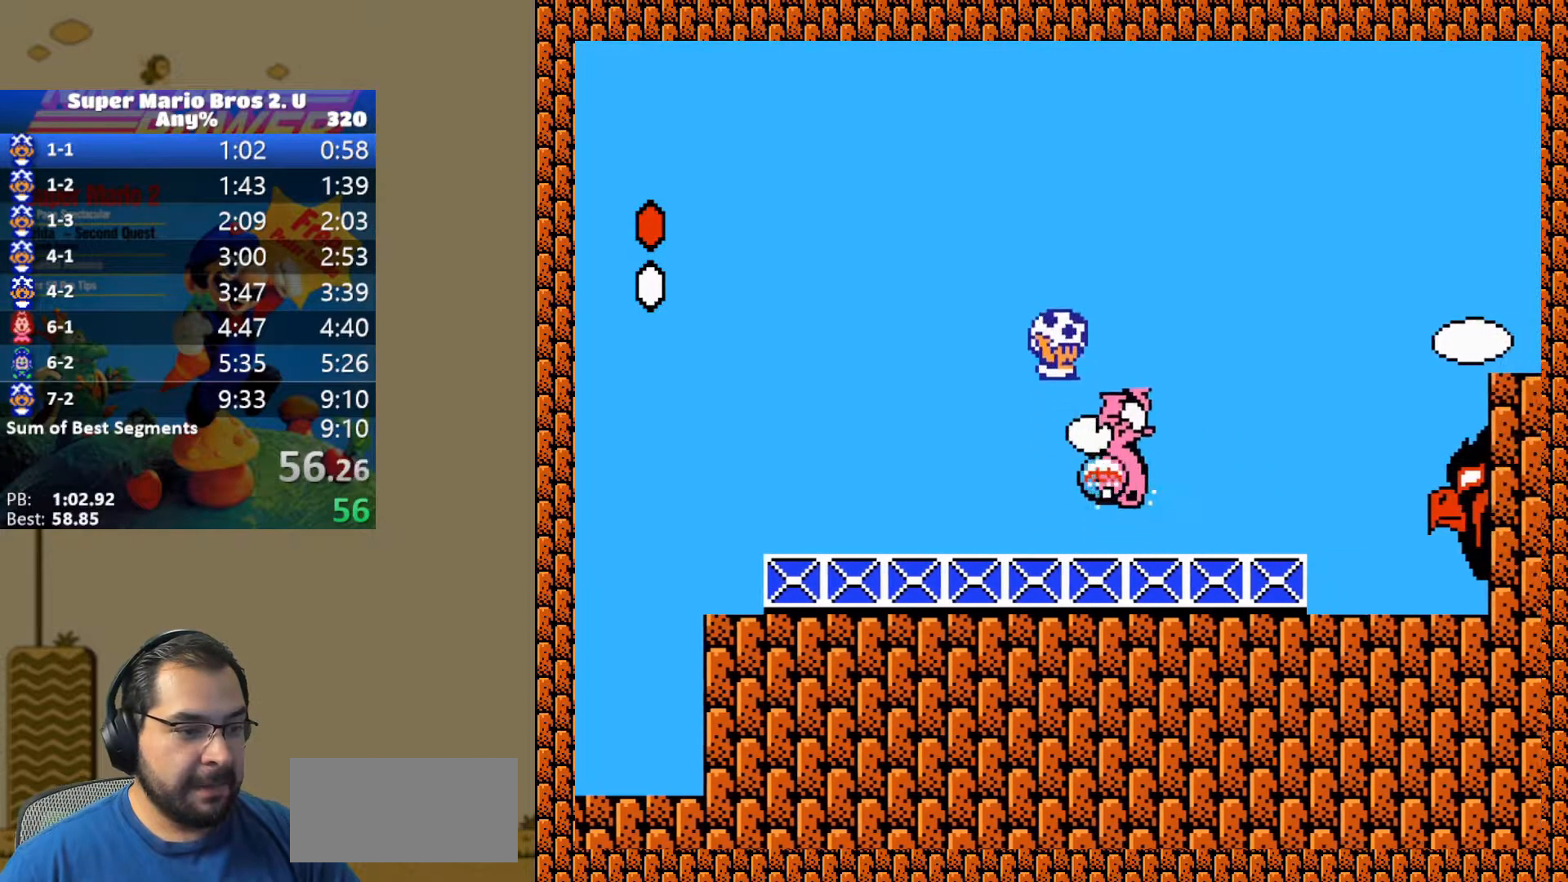
{"buttons": ["DPAD_RIGHT"], "events": [[100, "DPAD_RIGHT", "up"], [150, "DPAD_LEFT", "down"], [233, "Y", "down"], [267, "DPAD_LEFT", "up"], [317, "Y", "up"], [400, "Y", "down"], [467, "Y", "up"], [500, "DPAD_RIGHT", "down"]]}
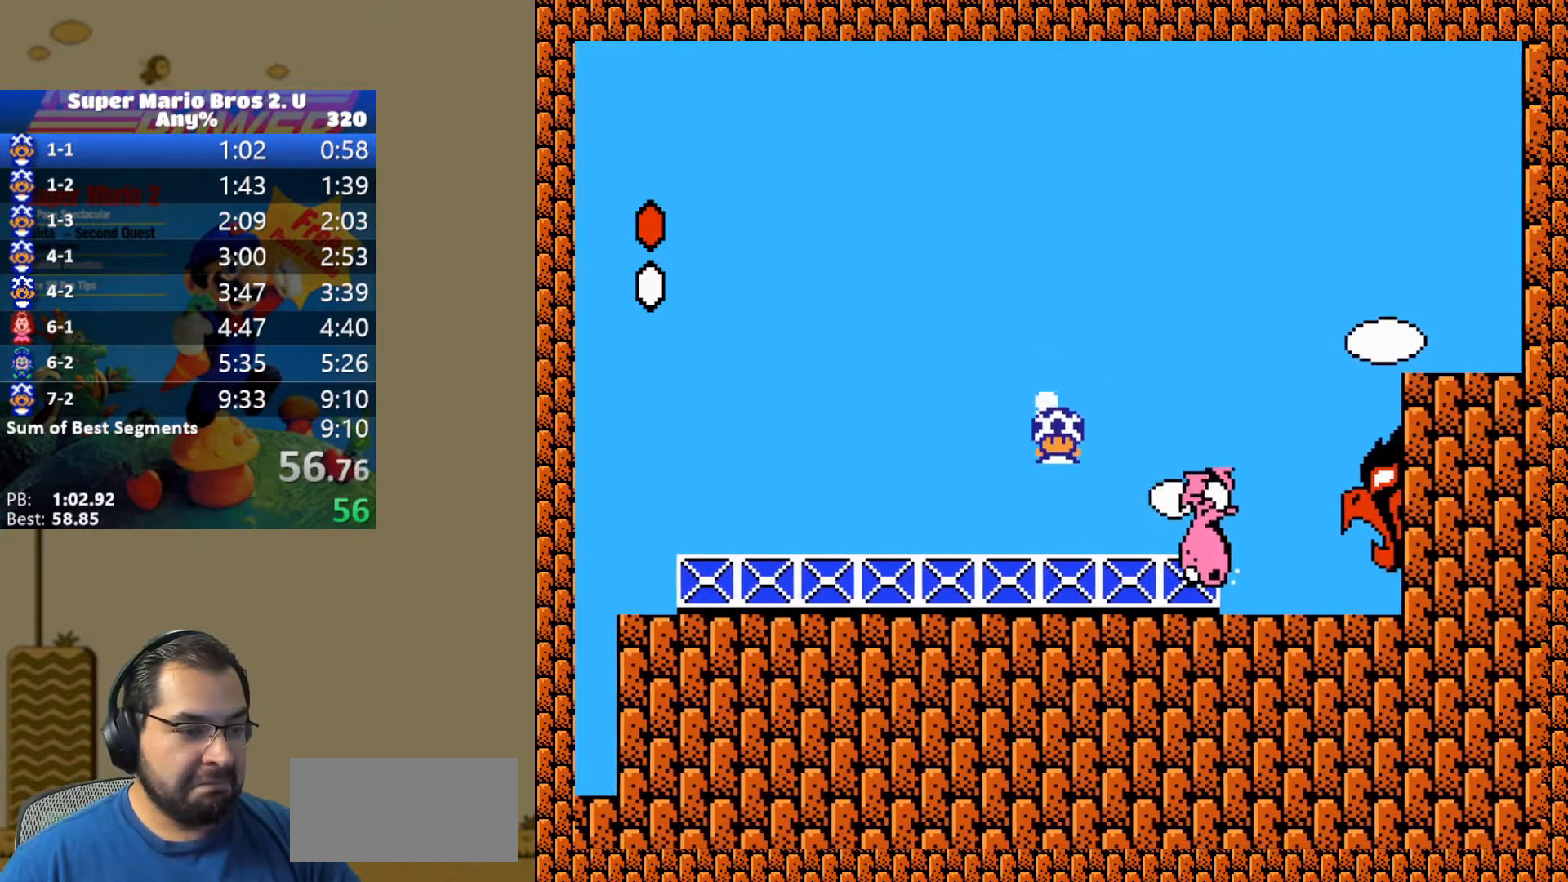
{"buttons": ["Y", "DPAD_RIGHT"], "events": [[33, "Y", "down"]]}
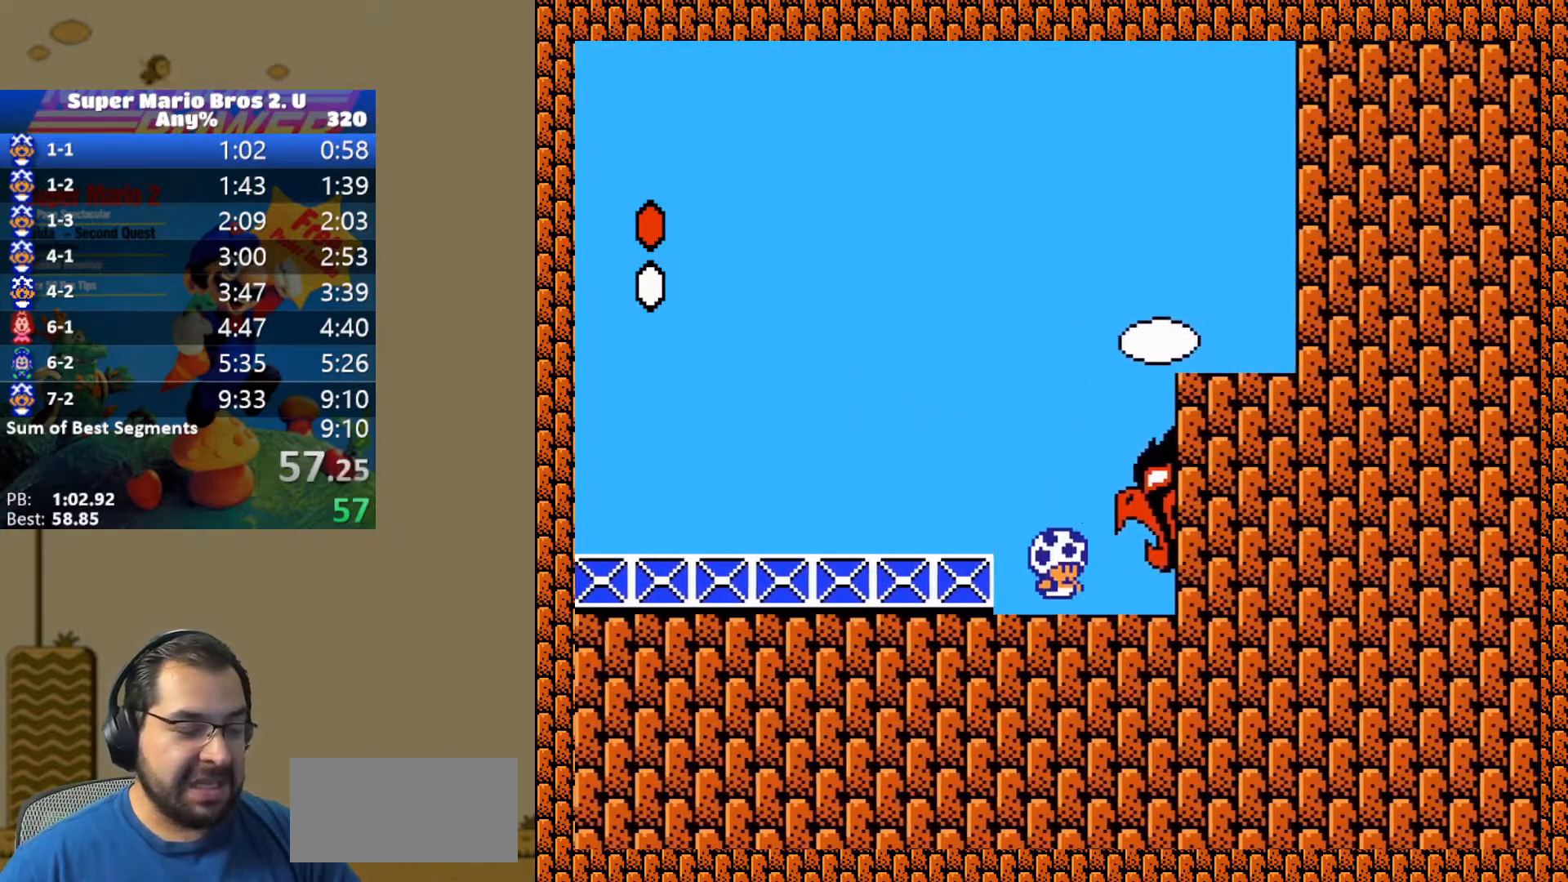
{"buttons": ["DPAD_RIGHT"], "events": [[100, "Y", "up"]]}
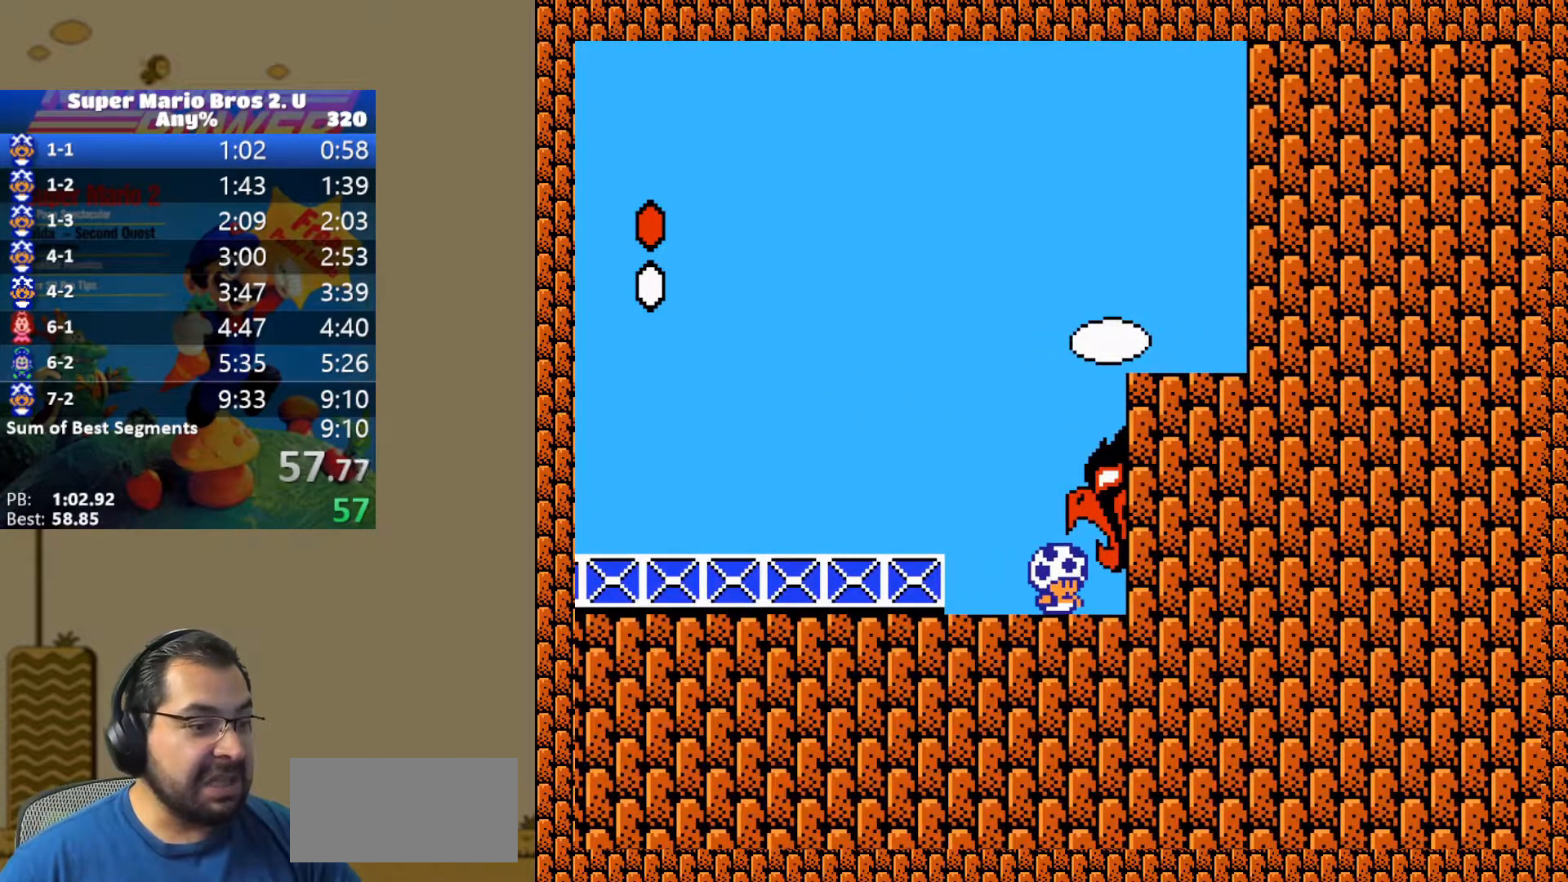
{"buttons": ["DPAD_RIGHT"], "events": []}
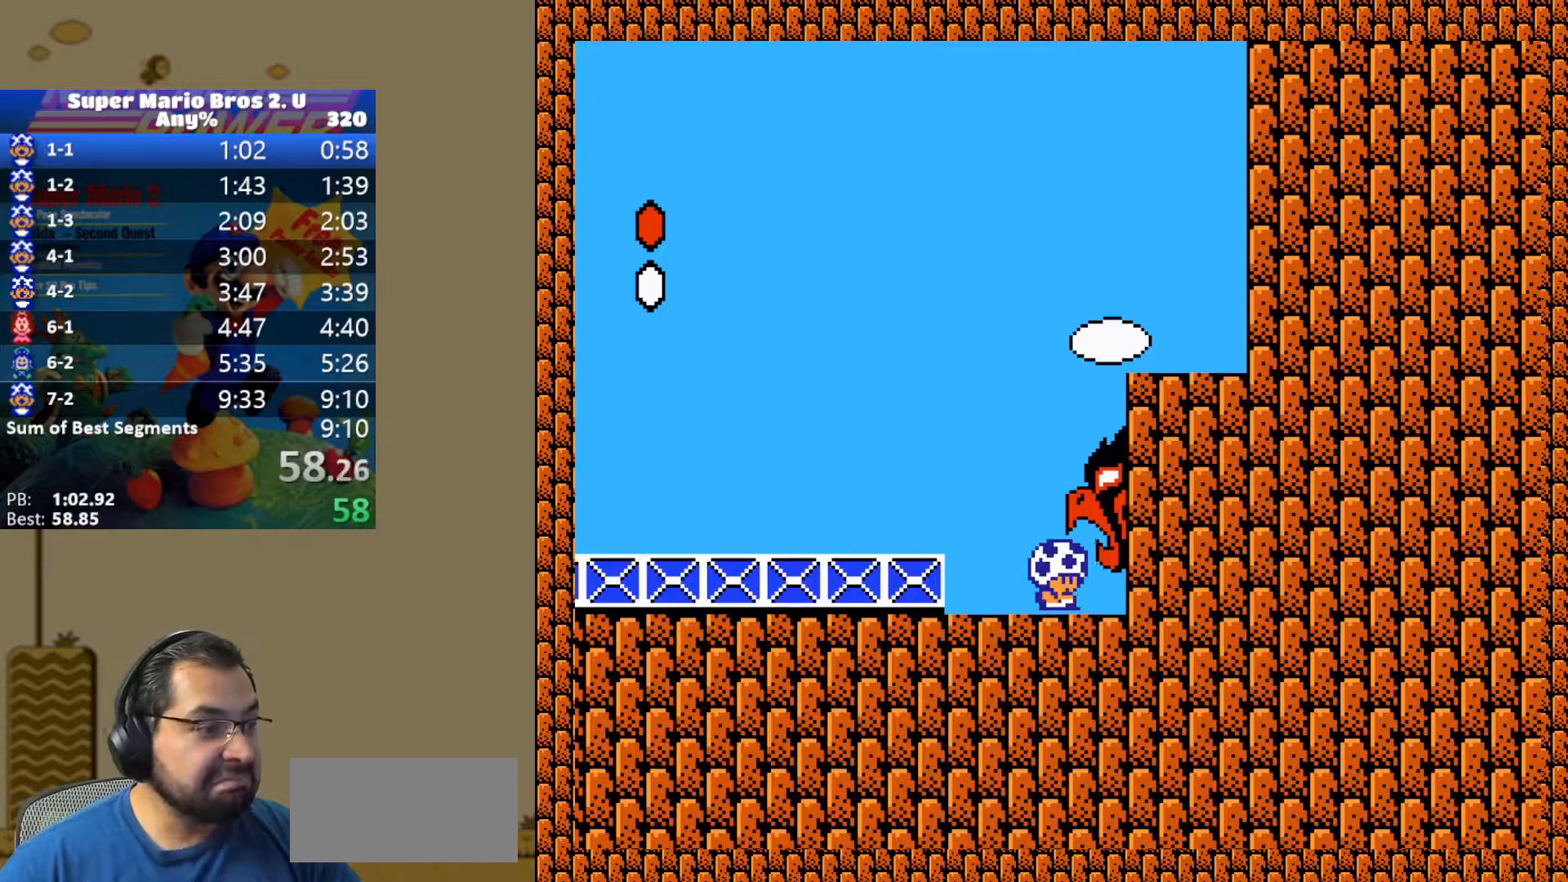
{"buttons": ["DPAD_RIGHT"], "events": []}
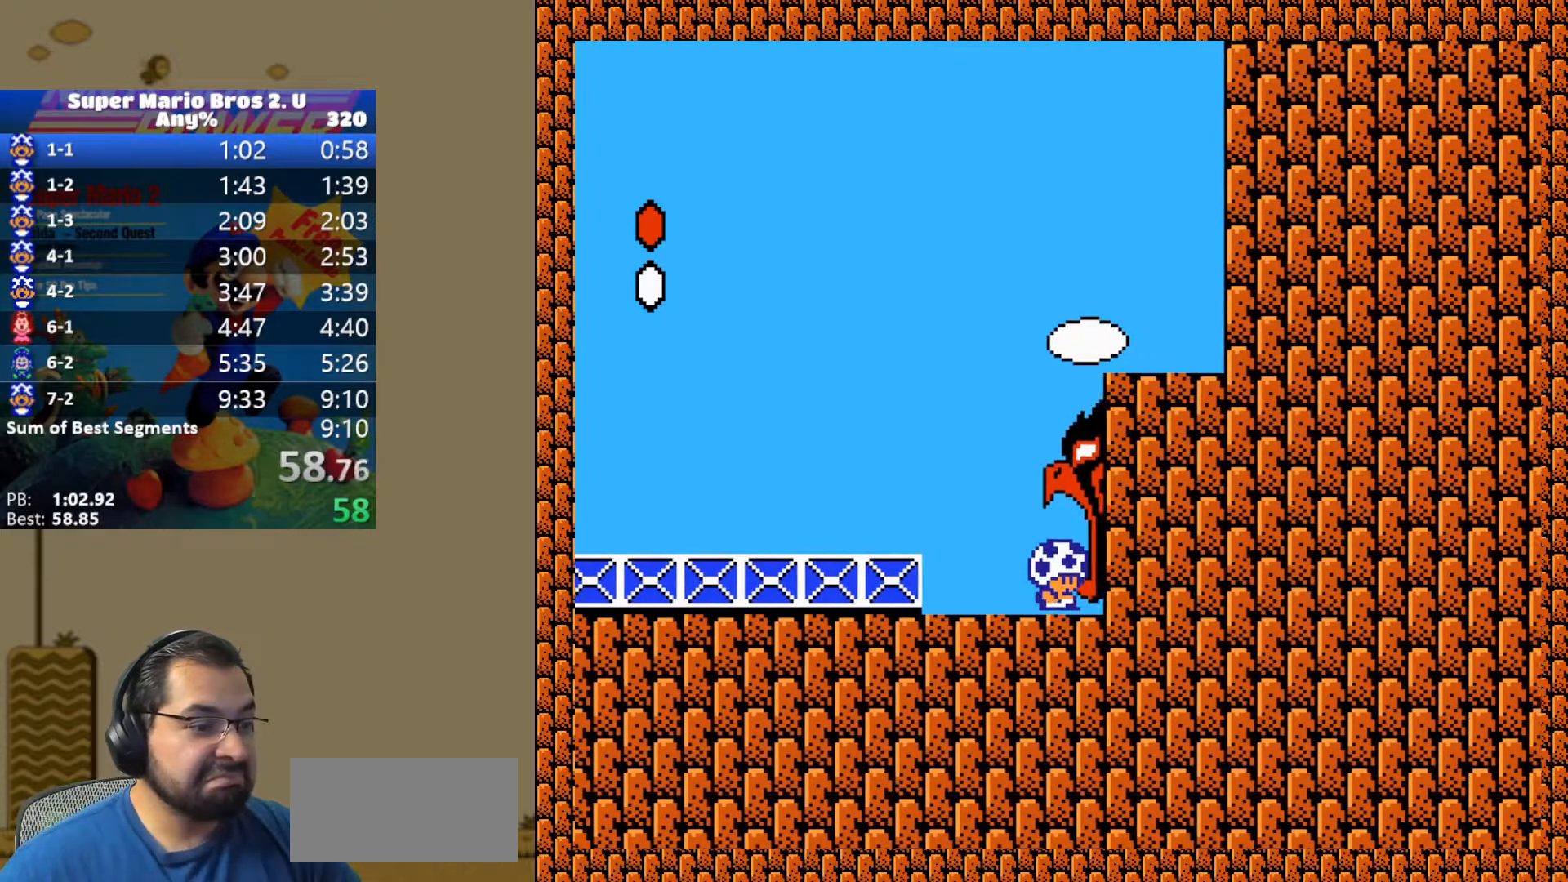
{"buttons": ["DPAD_RIGHT"], "events": []}
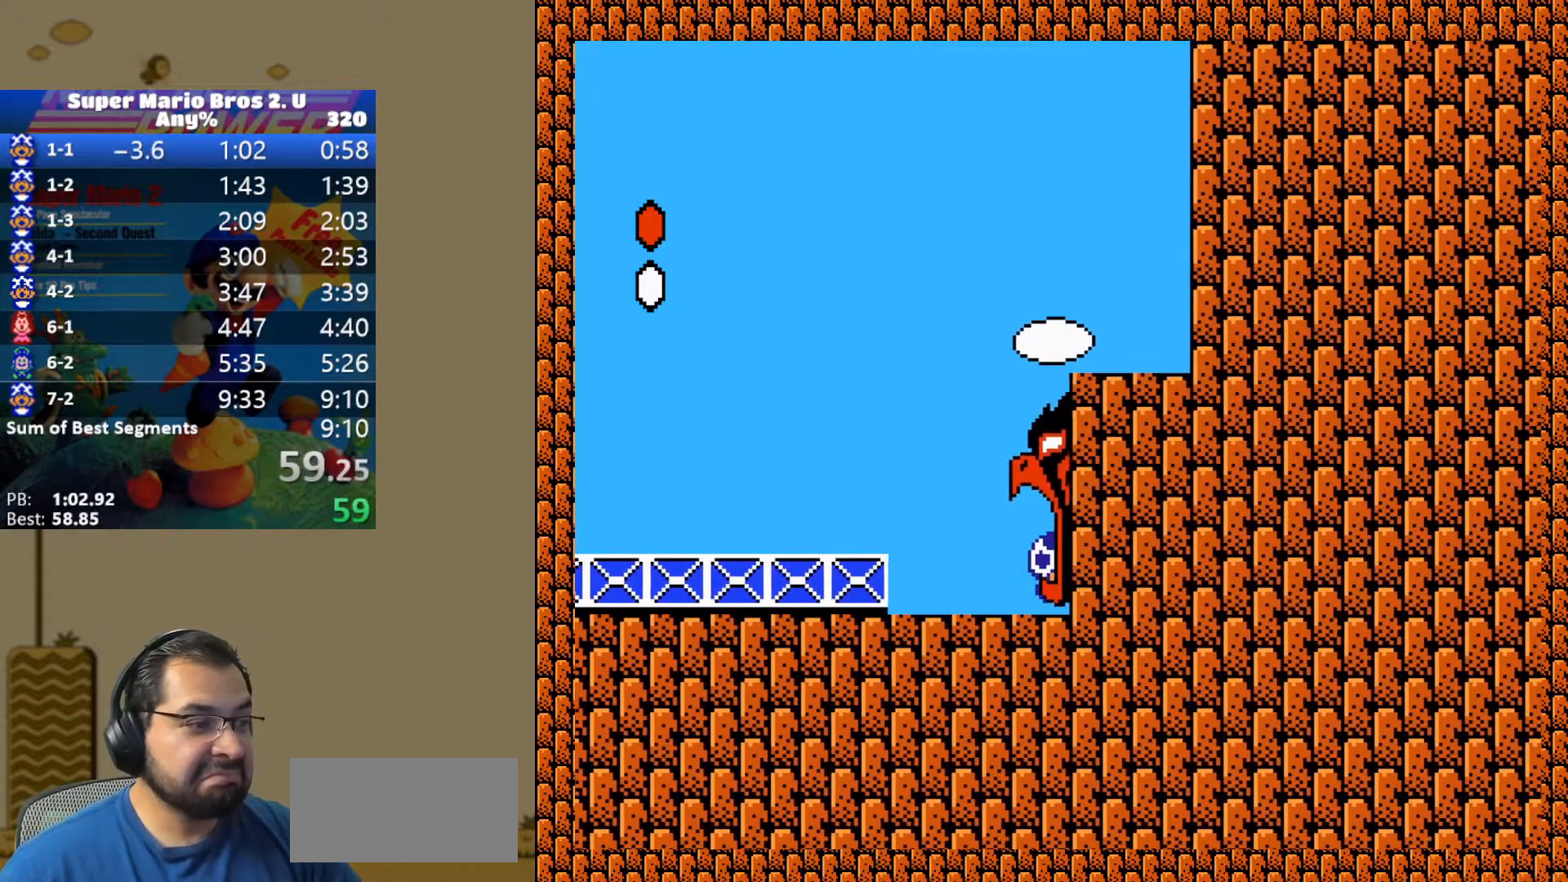
{"buttons": ["DPAD_RIGHT"], "events": []}
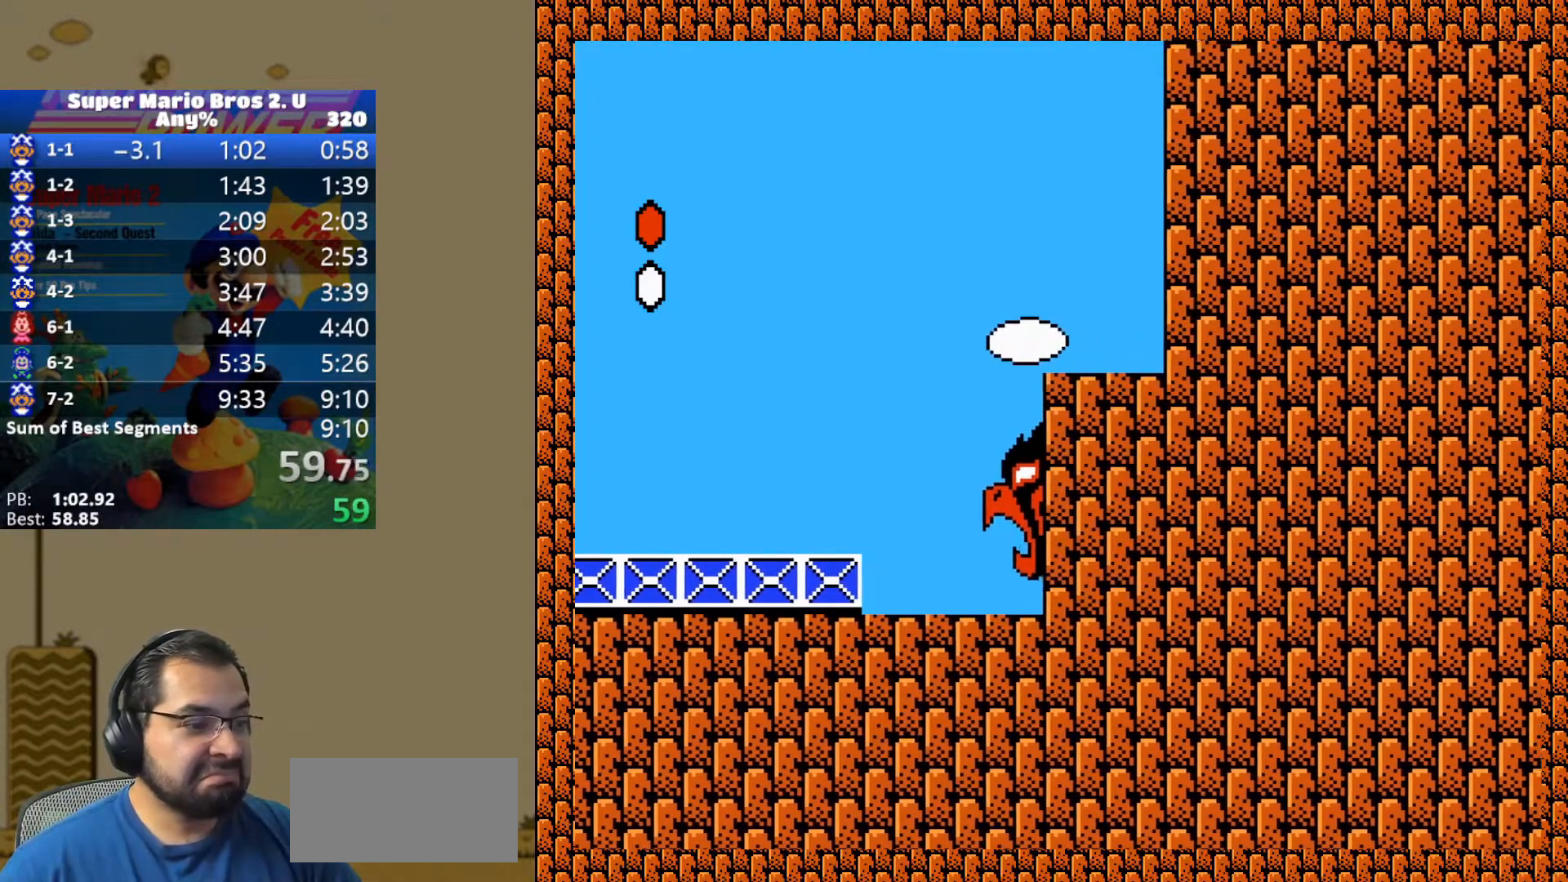
{"buttons": ["B"], "events": [[183, "DPAD_RIGHT", "up"], [283, "B", "down"], [367, "B", "up"], [417, "B", "down"]]}
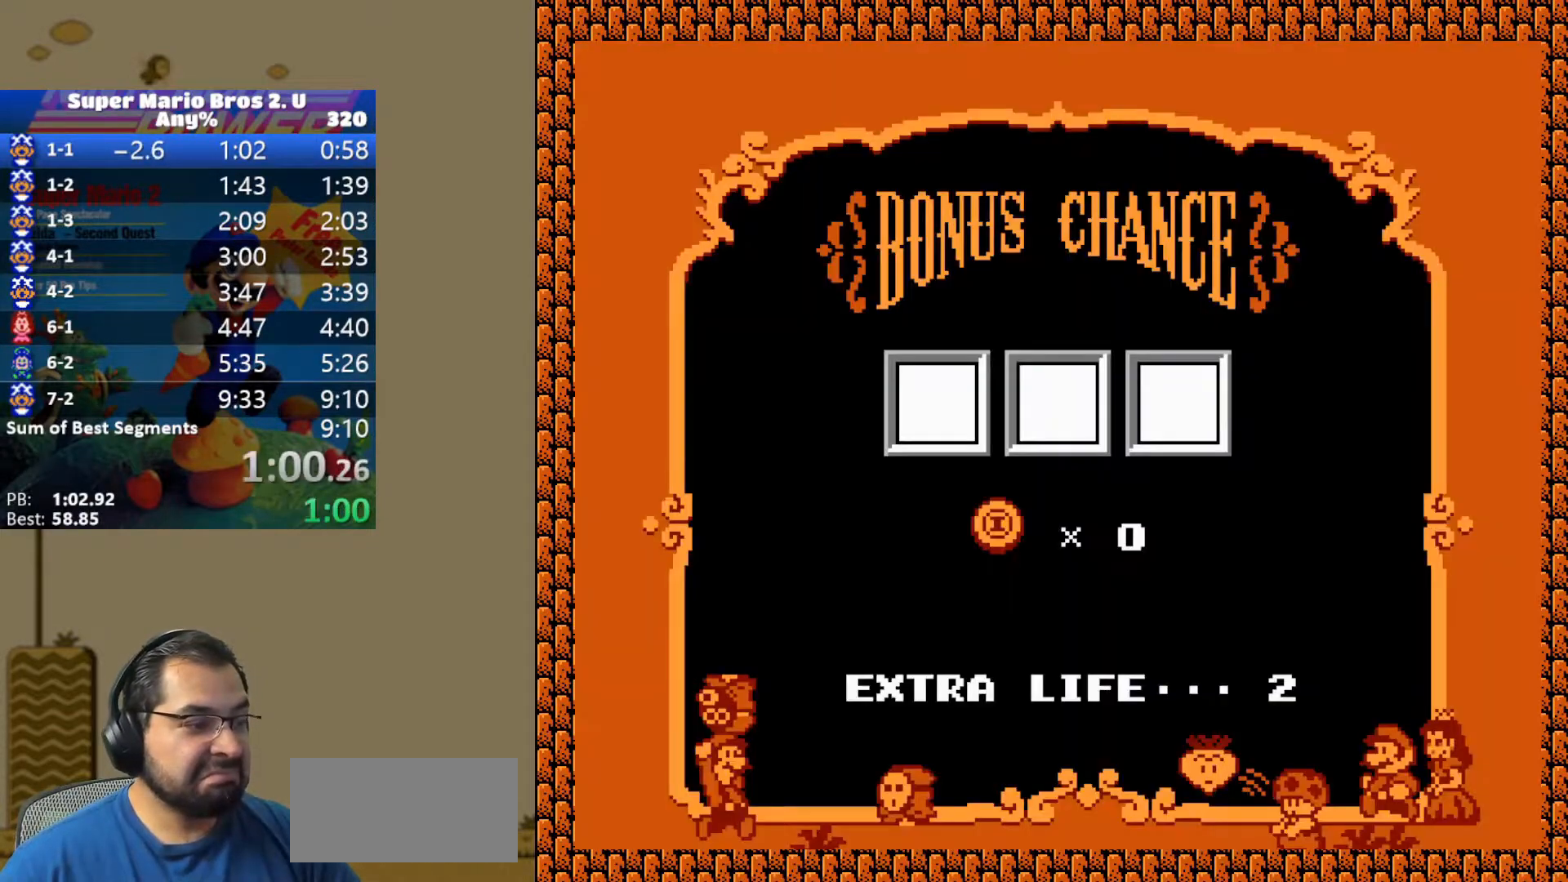
{"buttons": ["B"], "events": [[17, "B", "up"], [83, "B", "down"], [117, "B", "up"], [217, "B", "down"], [250, "B", "up"], [350, "B", "down"], [400, "B", "up"], [483, "B", "down"]]}
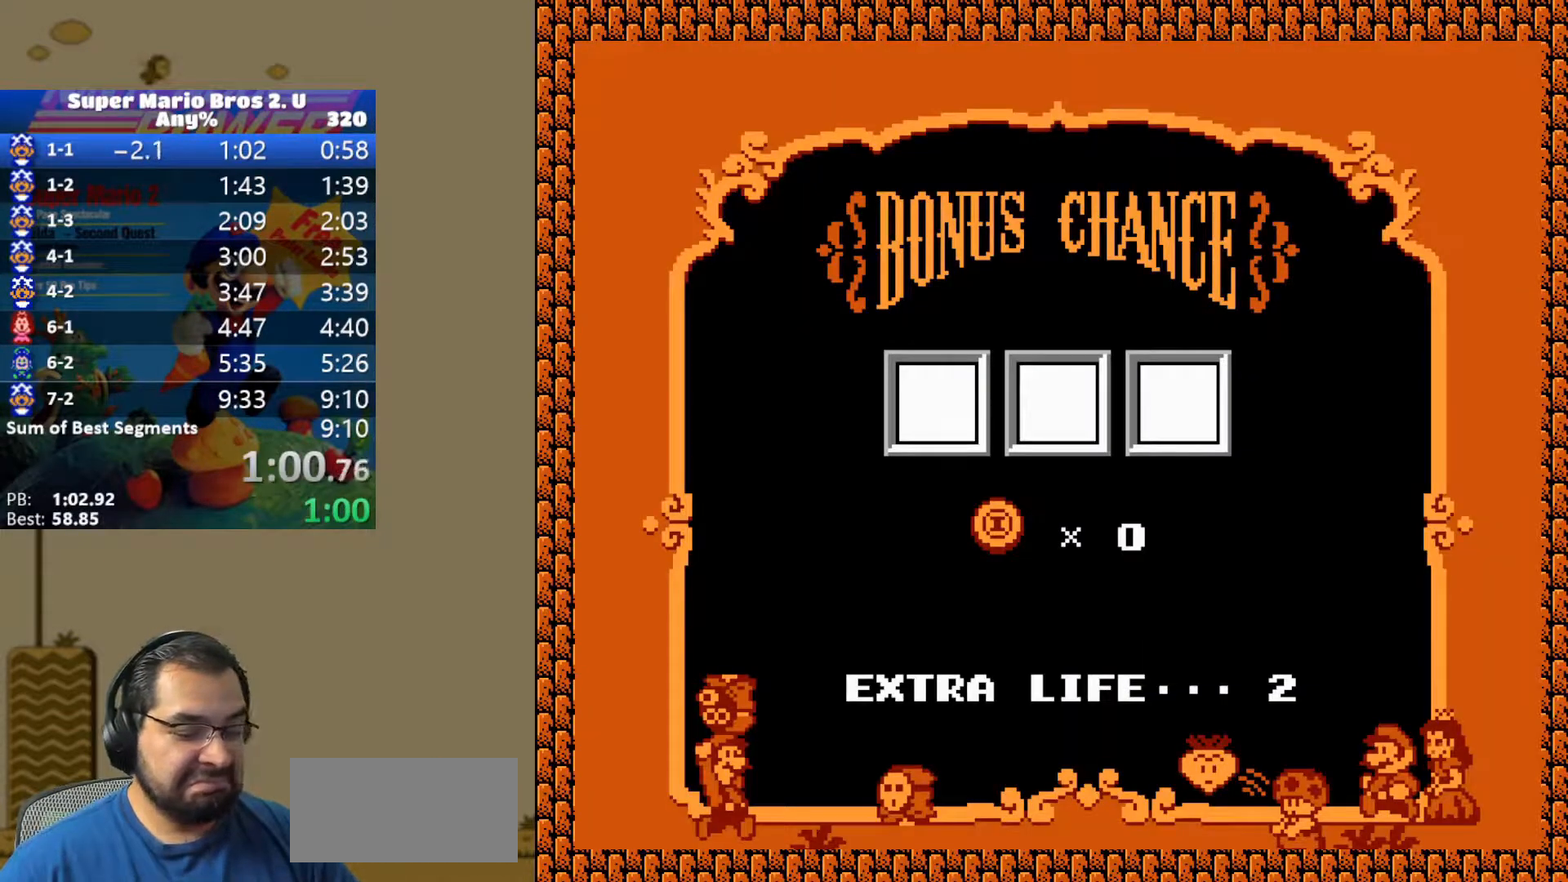
{"buttons": [], "events": [[33, "B", "up"], [117, "B", "down"], [183, "B", "up"], [267, "B", "down"], [333, "B", "up"], [417, "B", "down"], [467, "B", "up"]]}
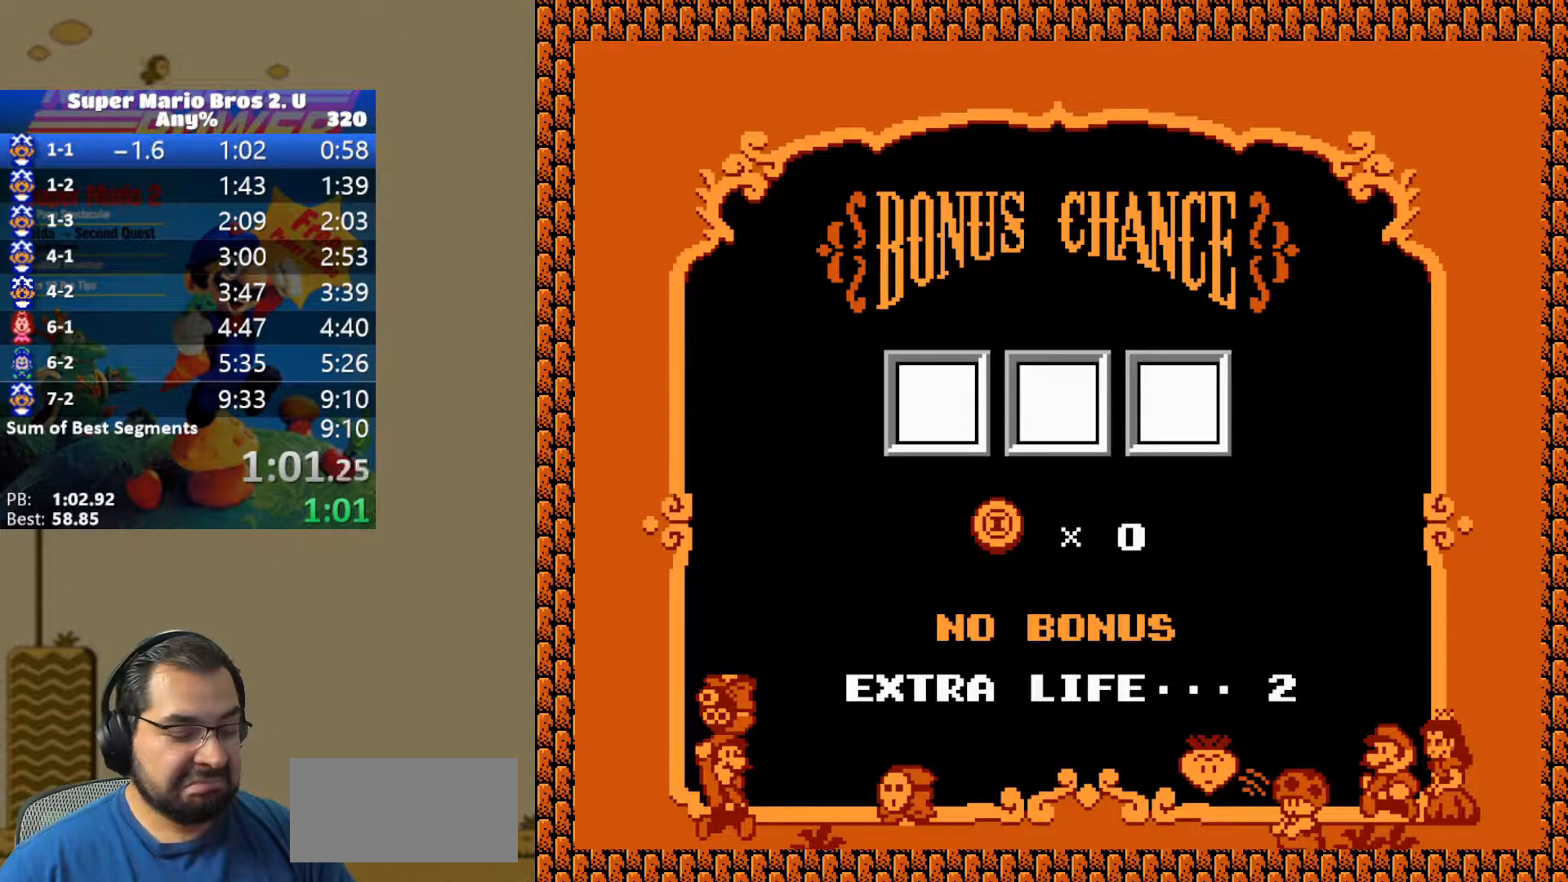
{"buttons": ["B"], "events": [[67, "B", "down"], [117, "B", "up"], [200, "B", "down"], [267, "B", "up"], [317, "B", "down"], [417, "B", "up"], [467, "B", "down"]]}
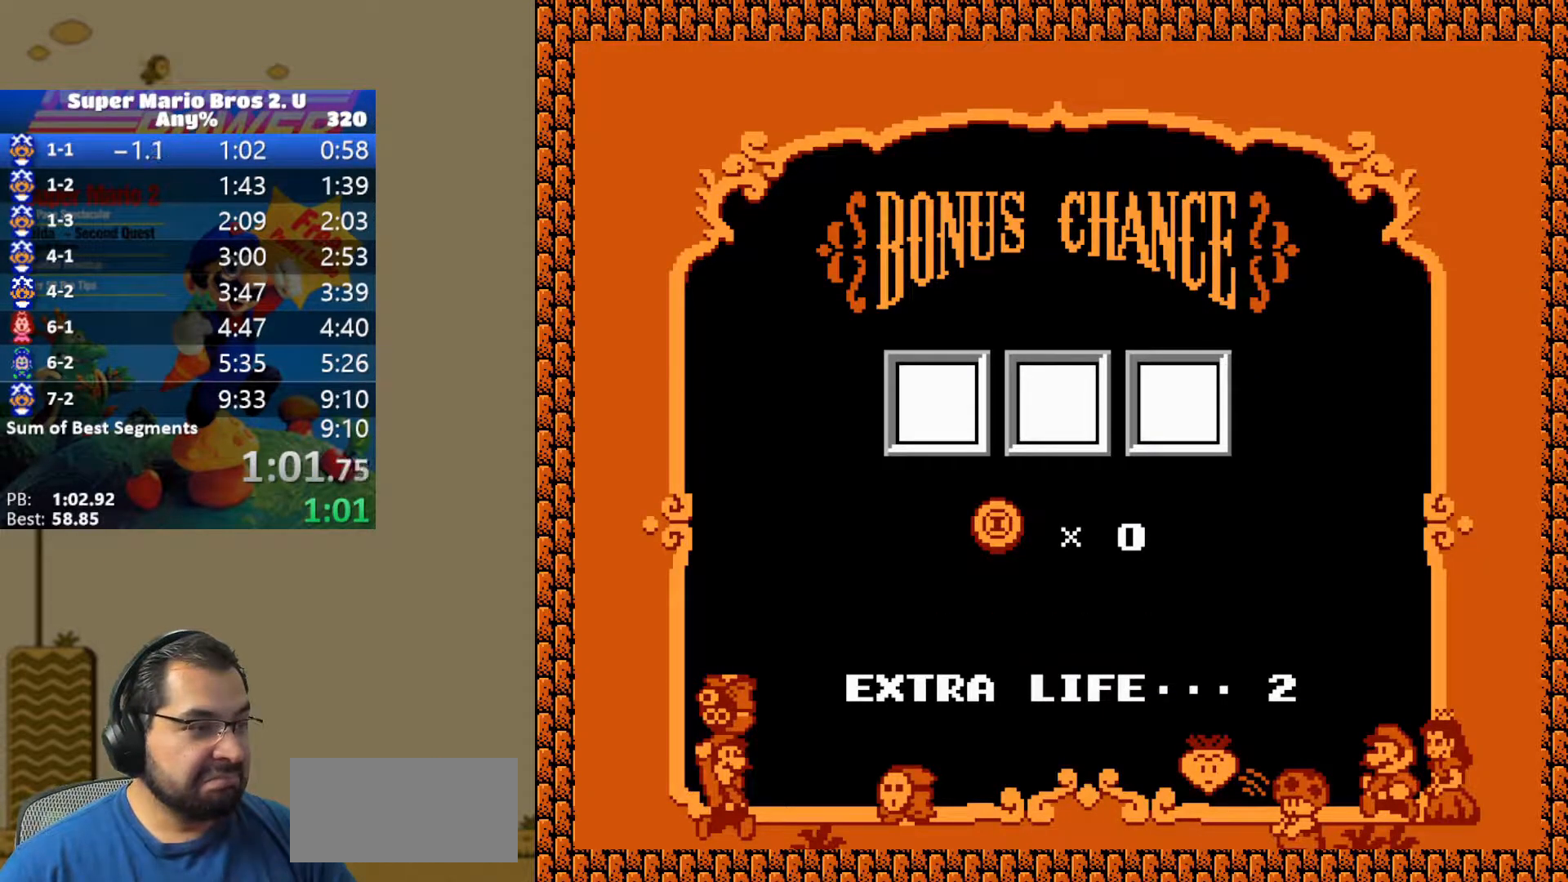
{"buttons": [], "events": [[83, "B", "up"], [133, "B", "down"], [200, "B", "up"], [267, "B", "down"], [333, "B", "up"], [433, "B", "down"], [483, "B", "up"]]}
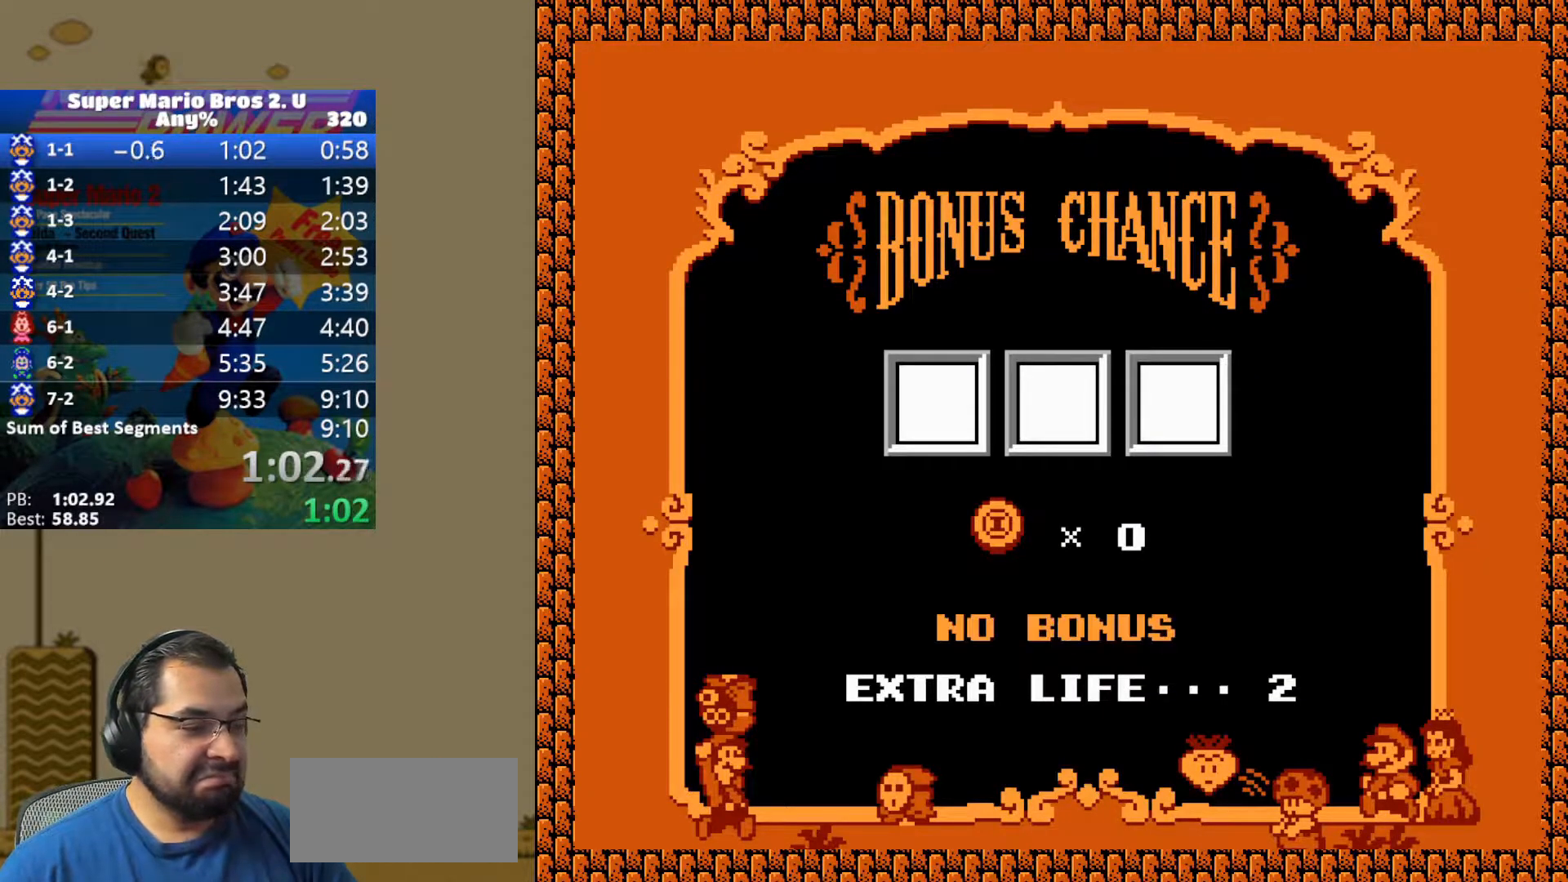
{"buttons": [], "events": [[83, "B", "down"], [133, "B", "up"], [217, "B", "down"], [283, "B", "up"], [383, "B", "down"], [450, "B", "up"]]}
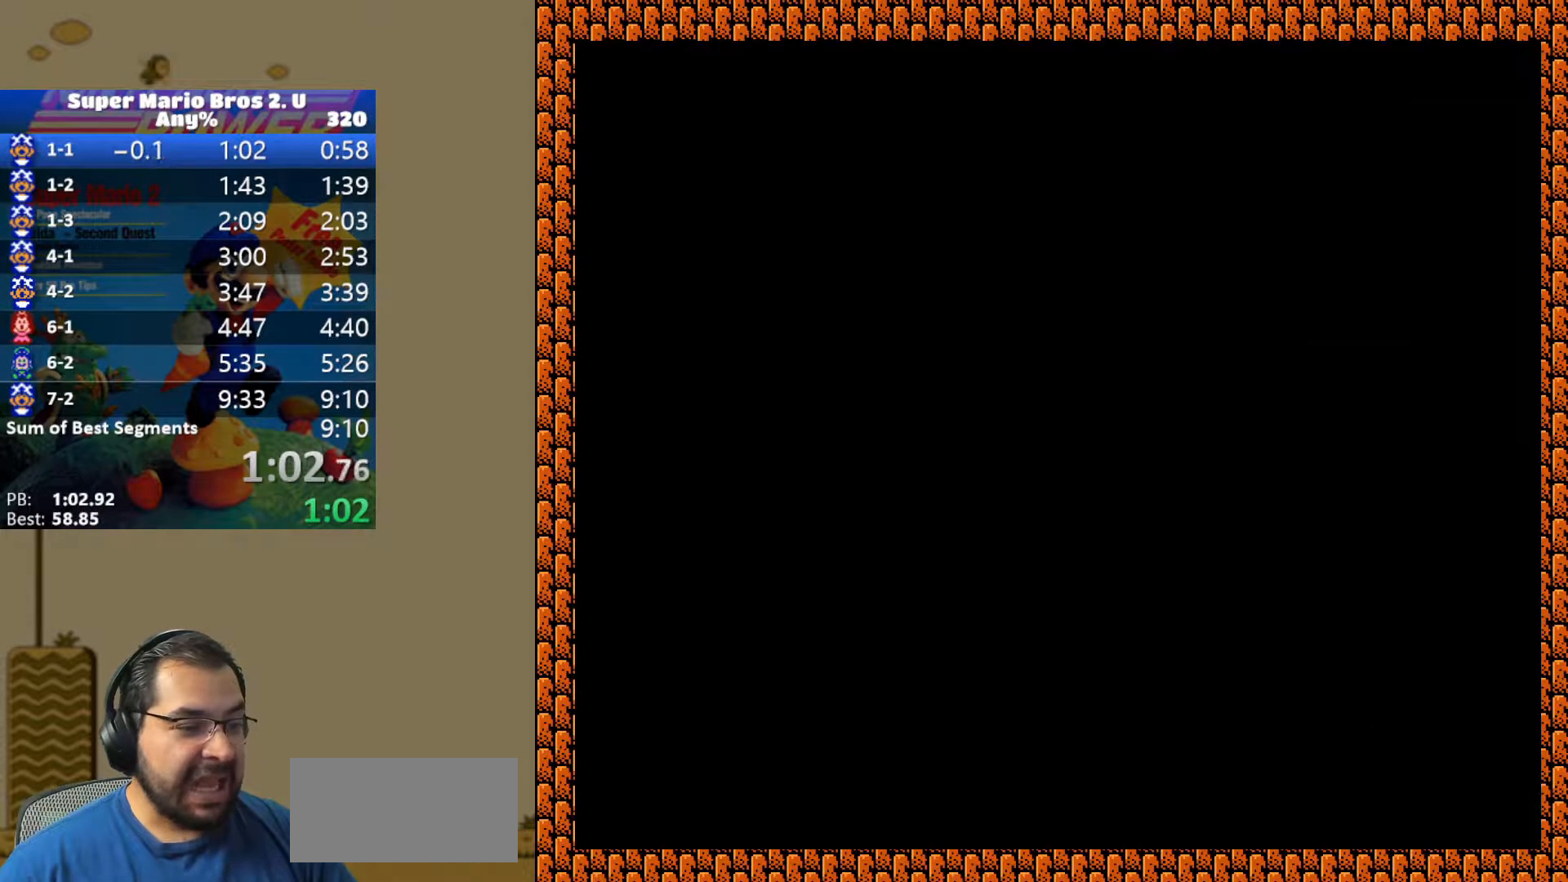
{"buttons": ["B"], "events": [[17, "B", "down"], [100, "B", "up"], [183, "B", "down"], [267, "B", "up"], [333, "B", "down"], [400, "B", "up"], [500, "B", "down"]]}
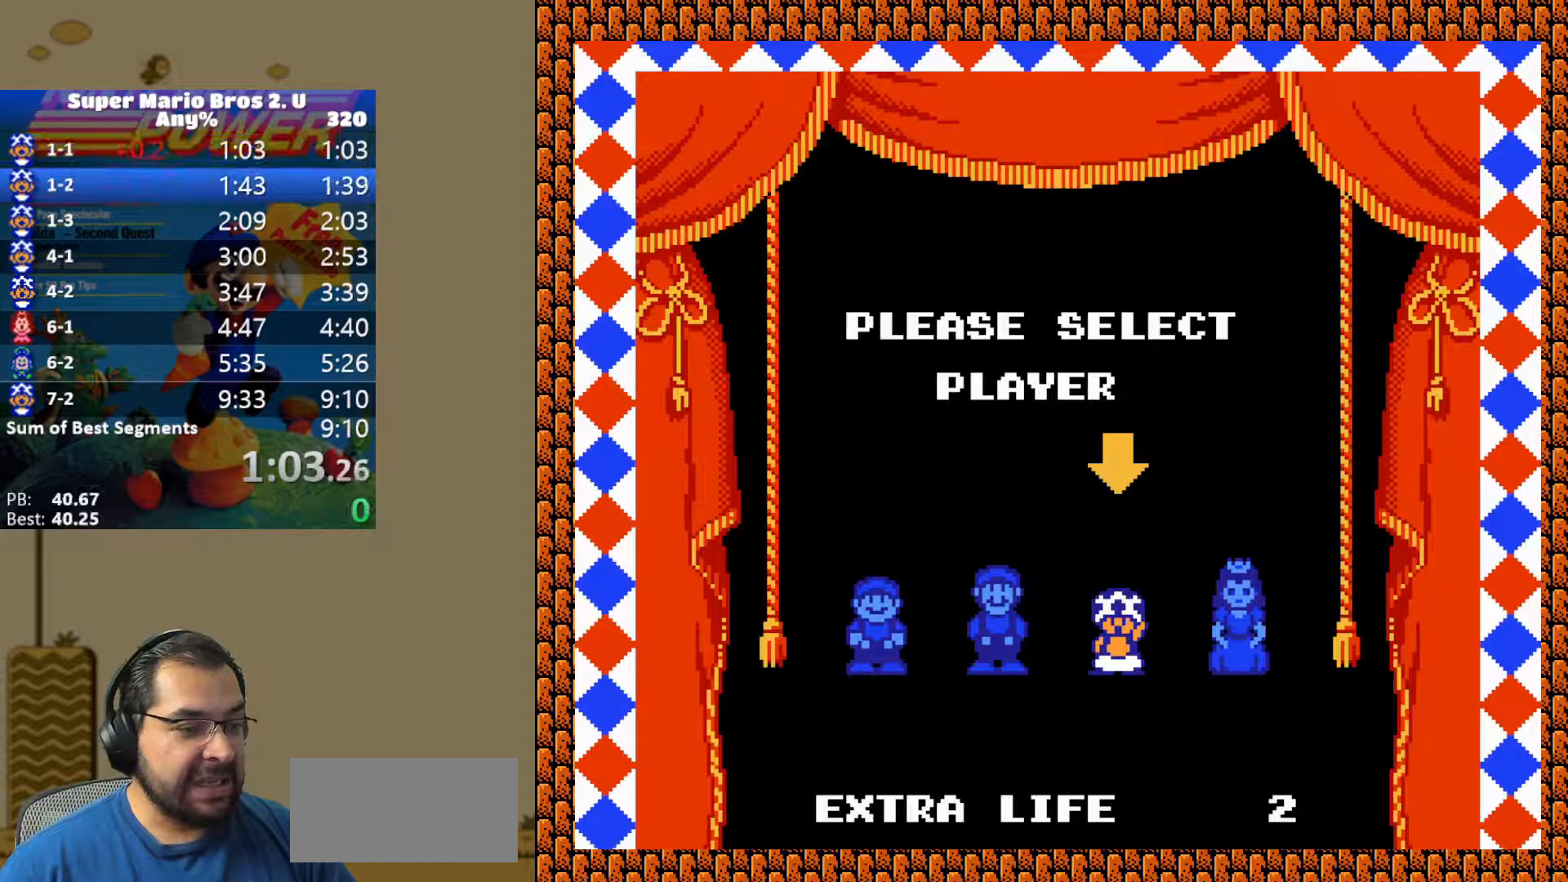
{"buttons": ["B"], "events": [[67, "B", "up"], [167, "B", "down"], [250, "B", "up"], [333, "B", "down"], [417, "B", "up"], [500, "B", "down"]]}
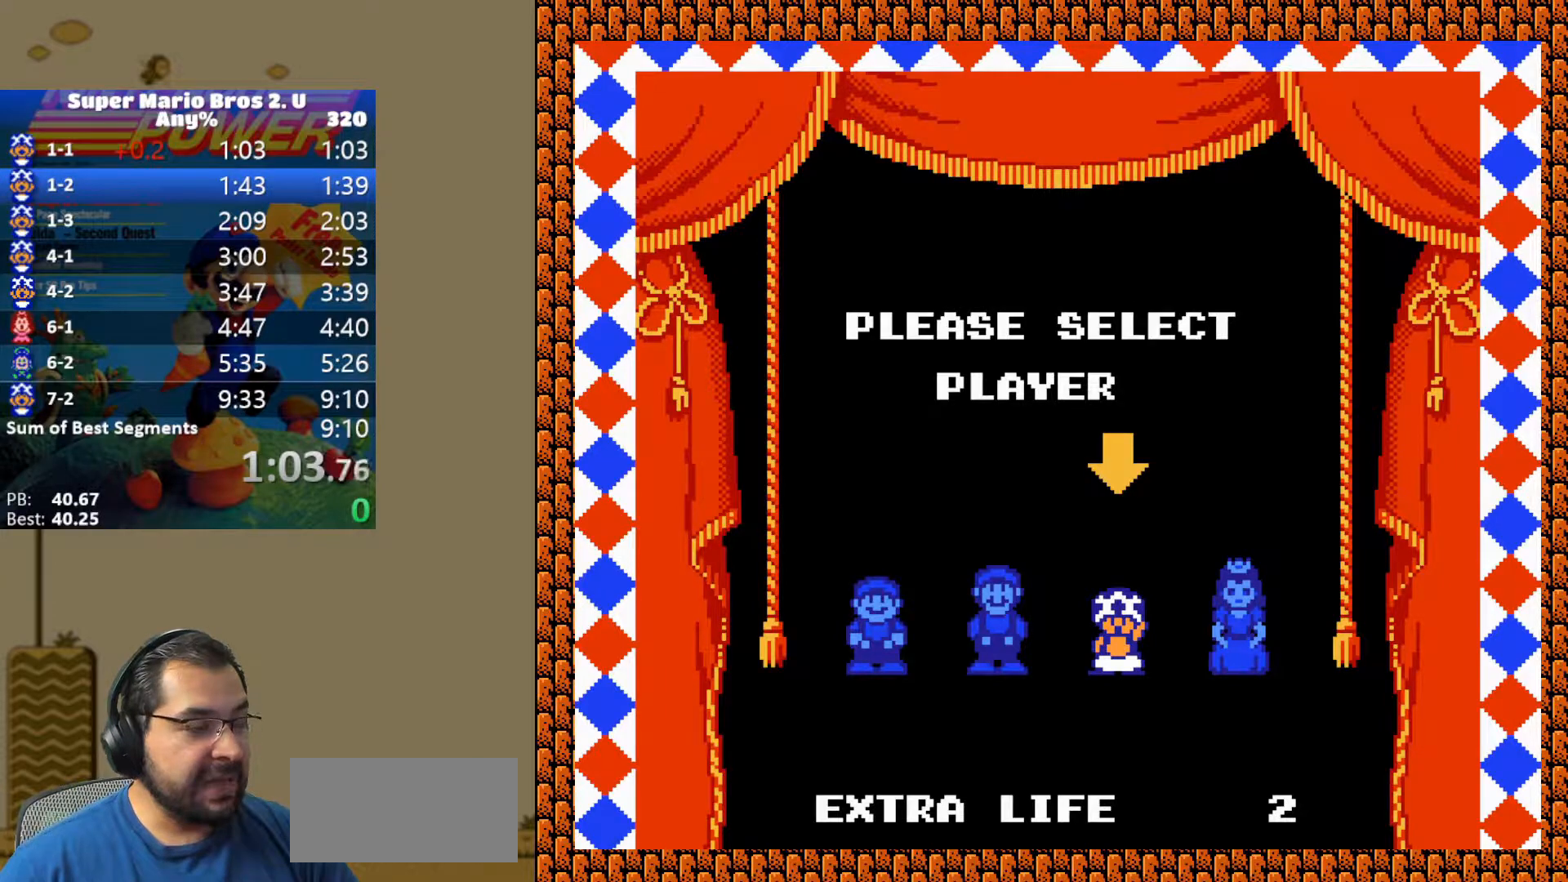
{"buttons": ["B"], "events": [[100, "B", "up"], [167, "B", "down"], [250, "B", "up"], [333, "B", "down"], [433, "B", "up"], [500, "B", "down"]]}
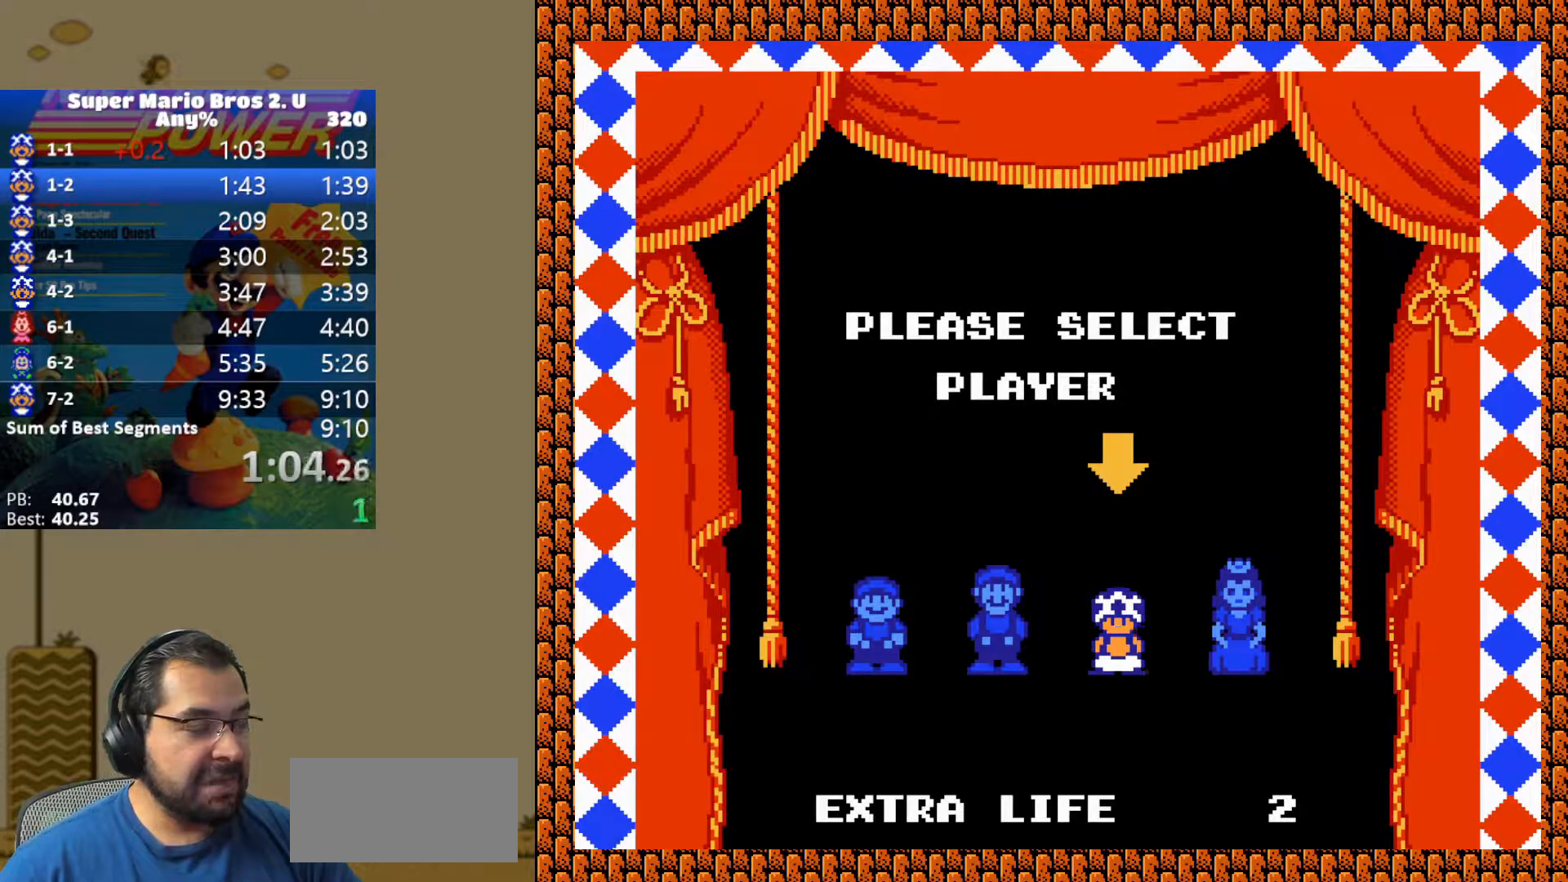
{"buttons": [], "events": [[83, "B", "up"], [167, "B", "down"], [267, "B", "up"], [350, "B", "down"], [467, "B", "up"]]}
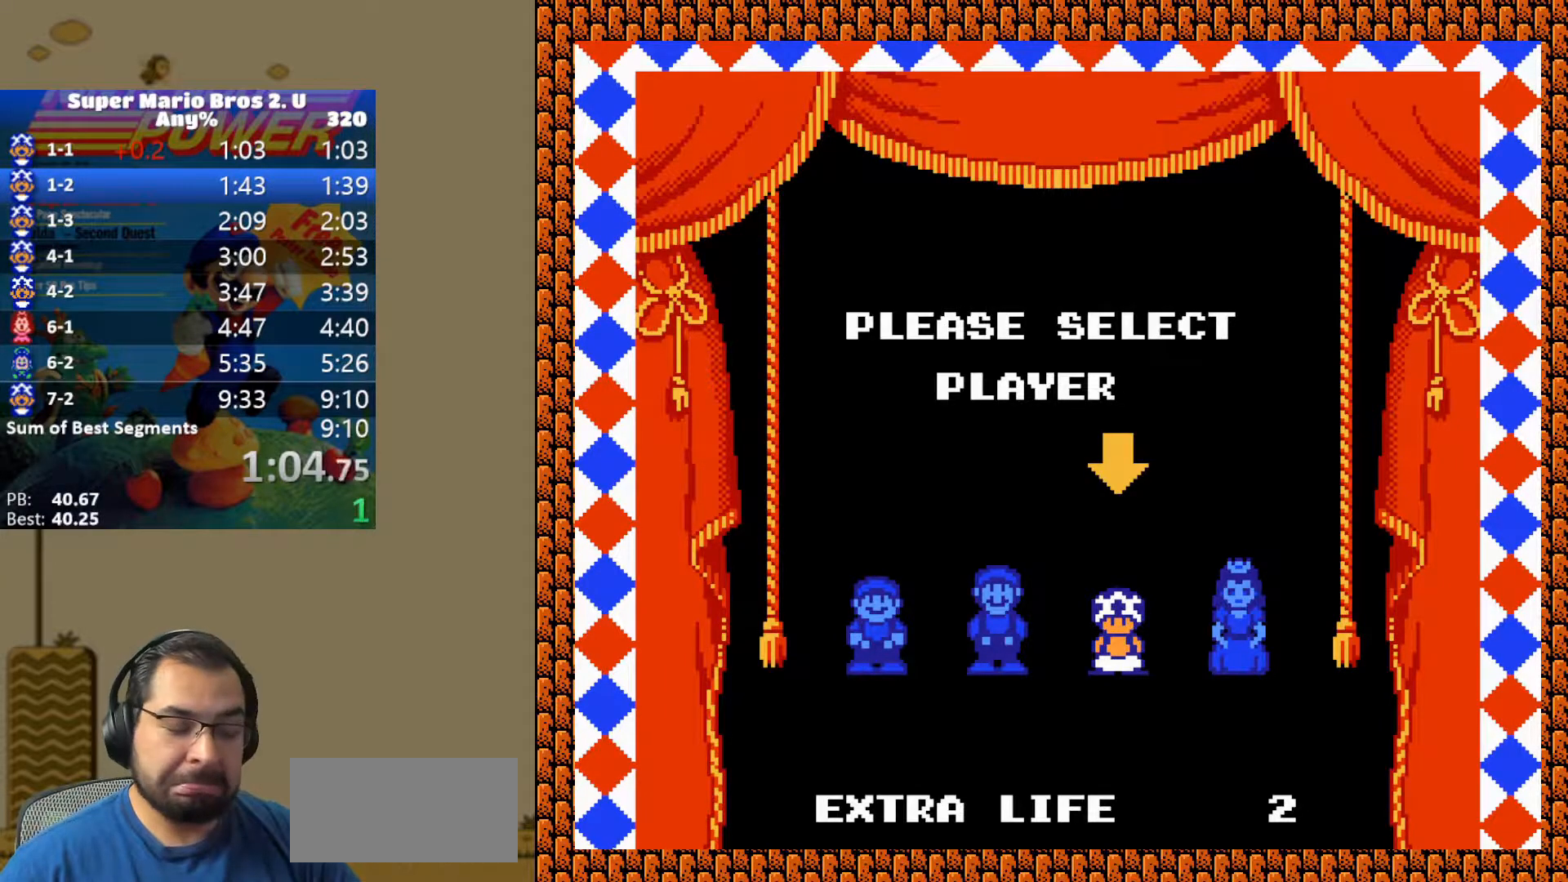
{"buttons": ["B"], "events": [[33, "B", "down"], [150, "B", "up"], [233, "B", "down"], [350, "B", "up"], [433, "B", "down"]]}